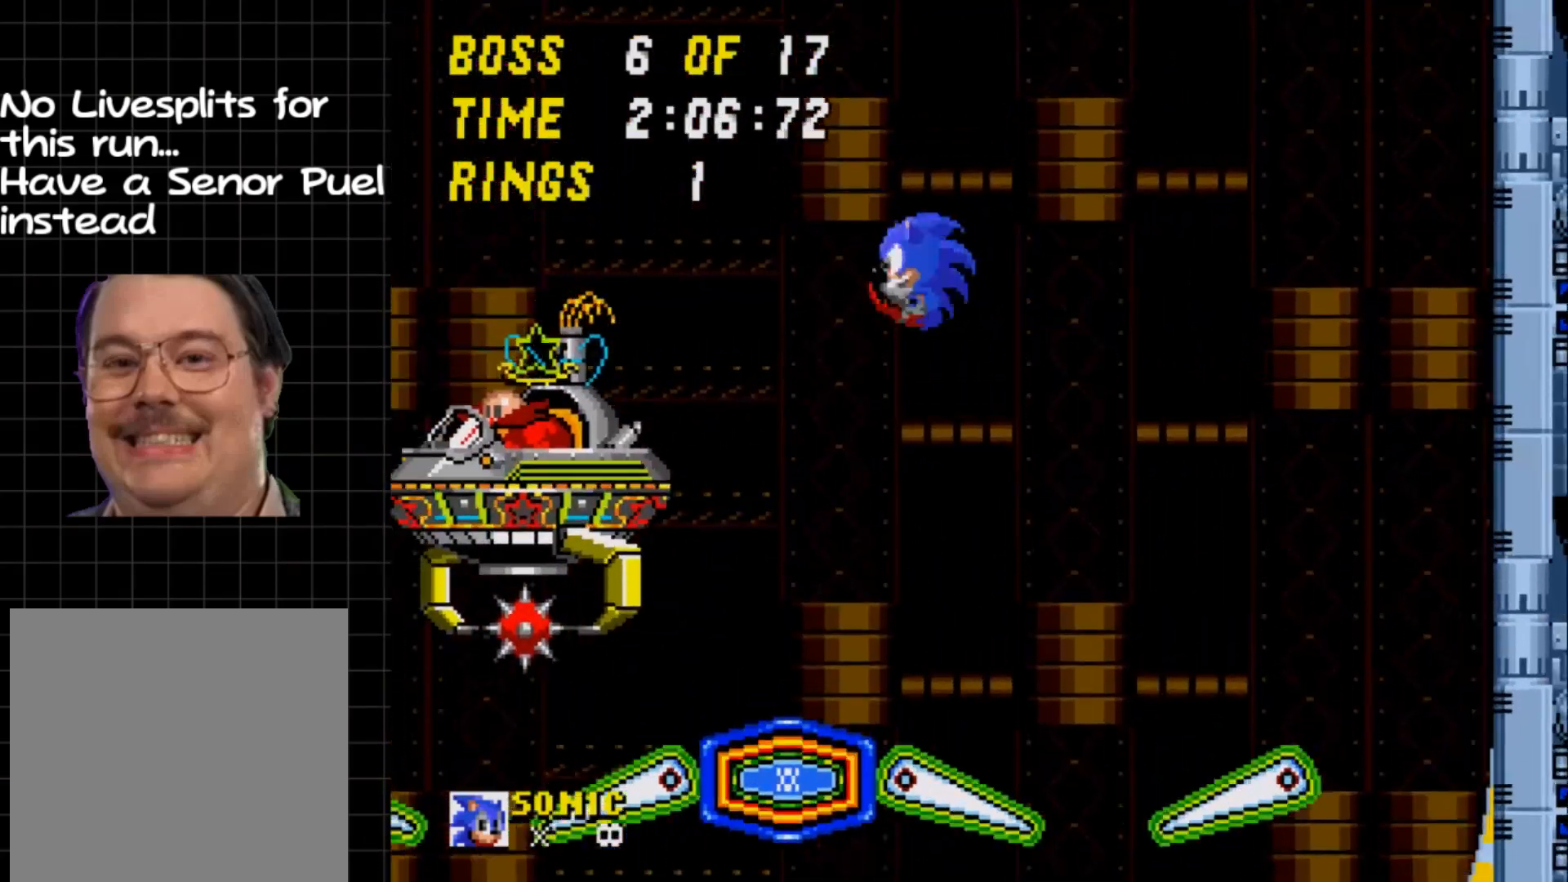
Gameplay with a controller (Xbox layout); each line is a JSON object with the inputs held at the frame after it. "events" lists button and stick changes between this image and that frame as [ms after this image, input, new state], when the widget could be followed in between. Not read: L1 L3 R1 R3 left_stick right_stick.
{"buttons": ["A", "DPAD_RIGHT"], "events": [[233, "DPAD_LEFT", "up"], [233, "DPAD_UP", "down"], [267, "DPAD_RIGHT", "down"], [267, "DPAD_UP", "up"]]}
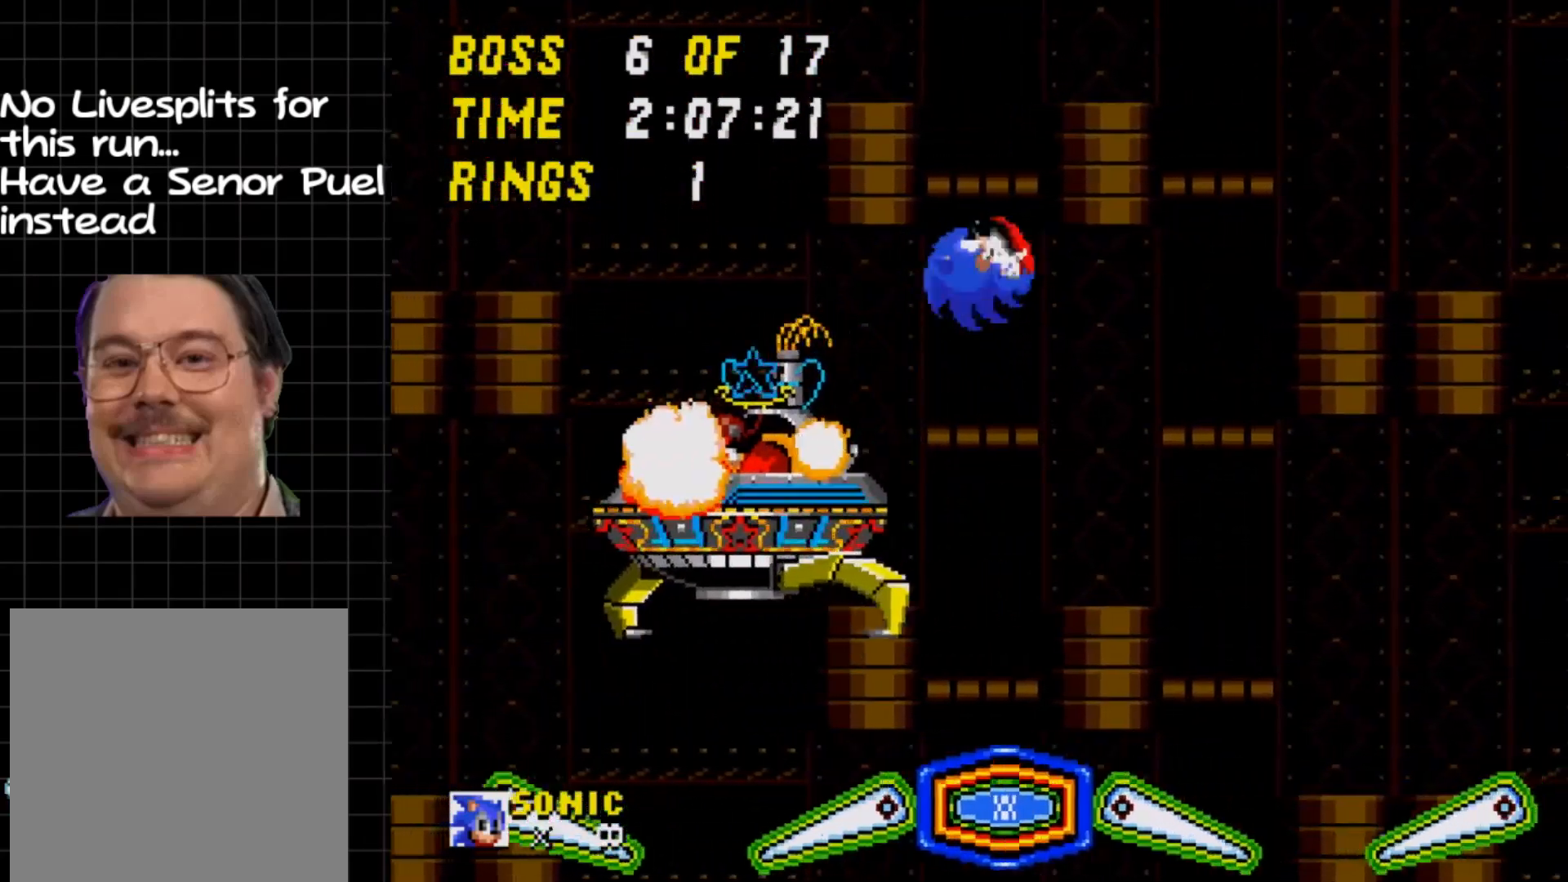
{"buttons": ["DPAD_RIGHT"], "events": [[117, "A", "up"]]}
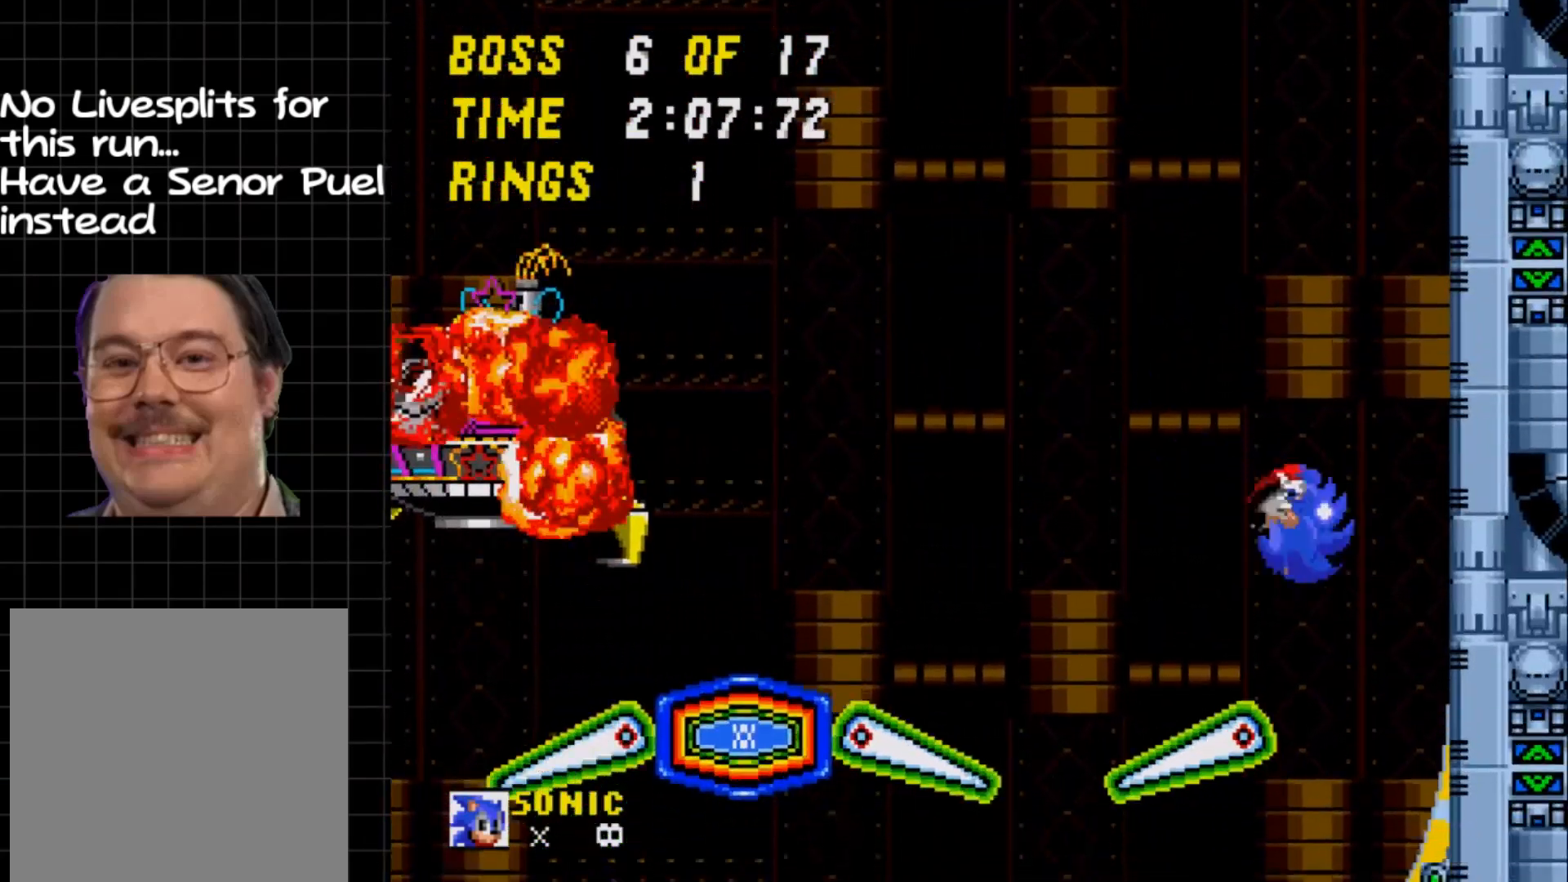
{"buttons": ["DPAD_RIGHT"], "events": [[17, "DPAD_RIGHT", "up"], [83, "DPAD_RIGHT", "down"]]}
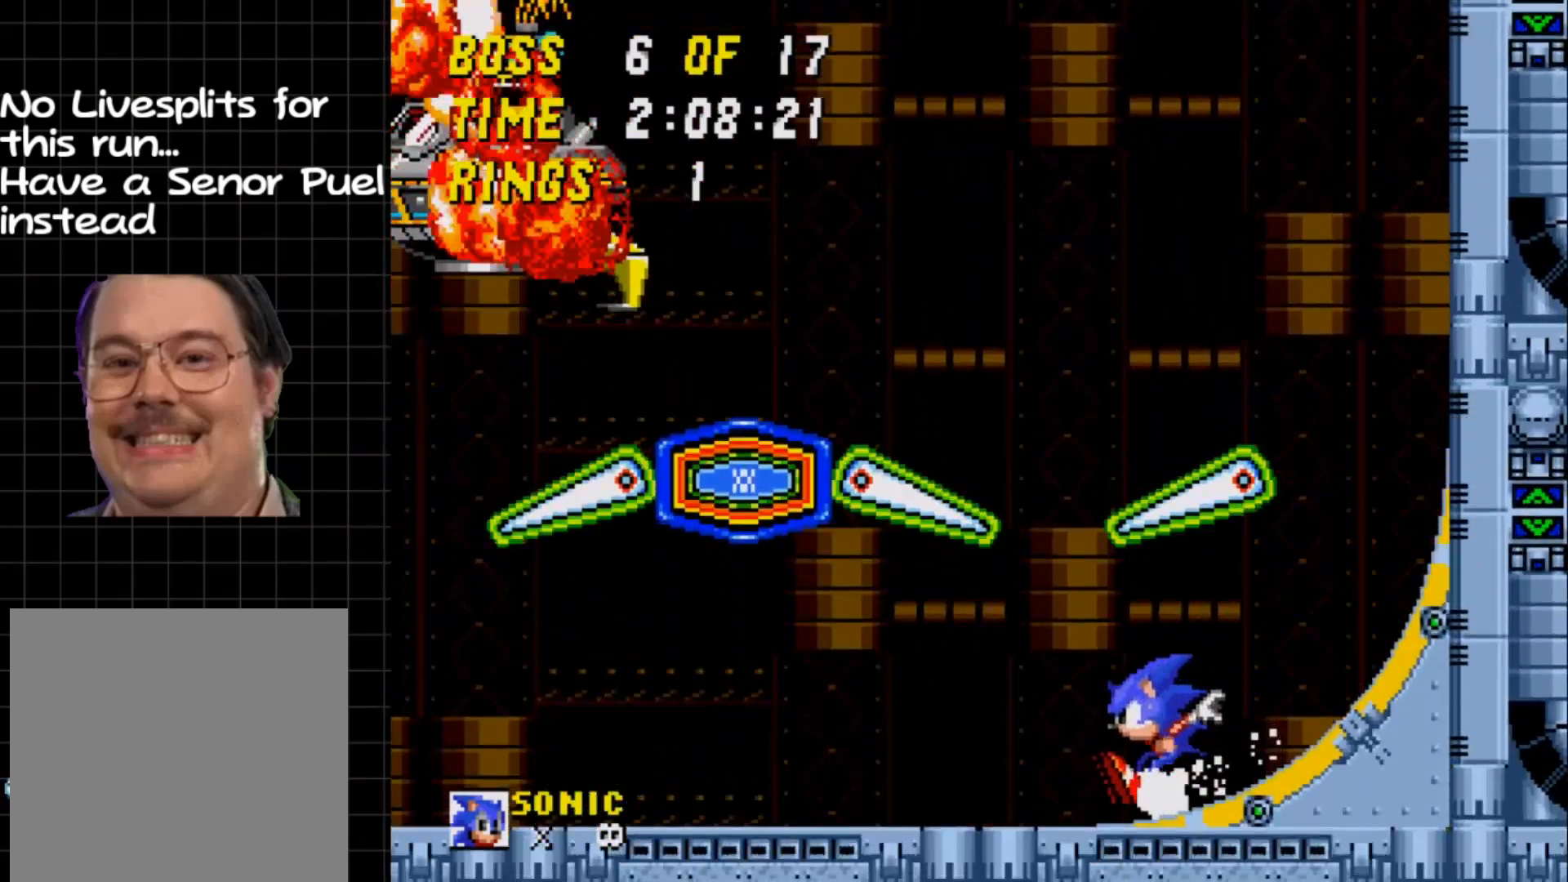
{"buttons": ["DPAD_DOWN"], "events": [[167, "DPAD_RIGHT", "up"], [367, "DPAD_DOWN", "down"]]}
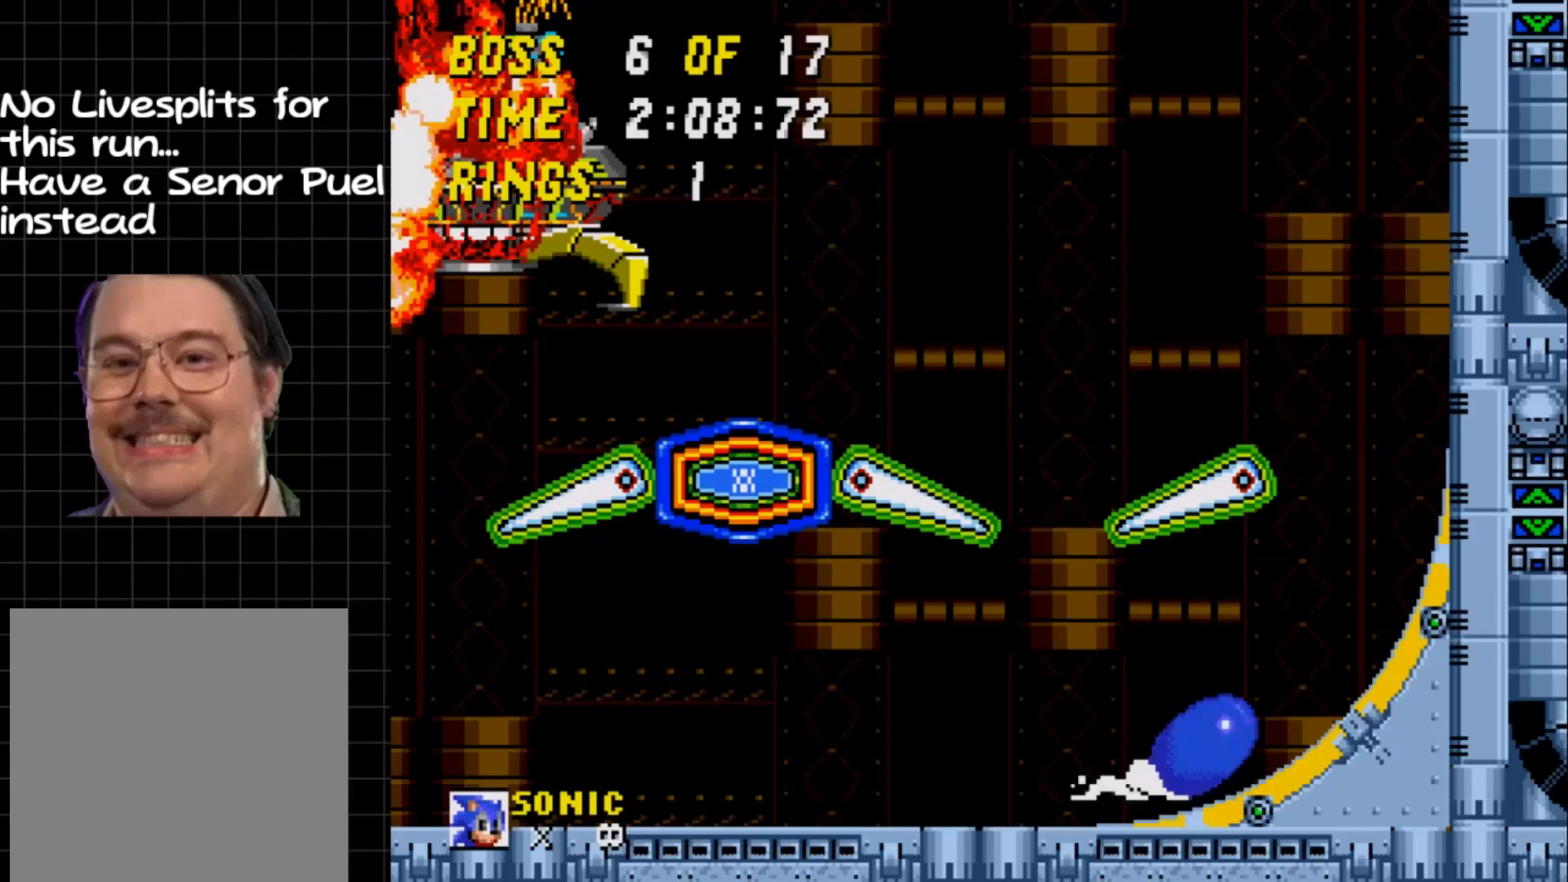
{"buttons": ["DPAD_DOWN"], "events": [[17, "A", "down"], [117, "A", "up"], [167, "A", "down"], [283, "A", "up"], [383, "A", "down"], [483, "A", "up"]]}
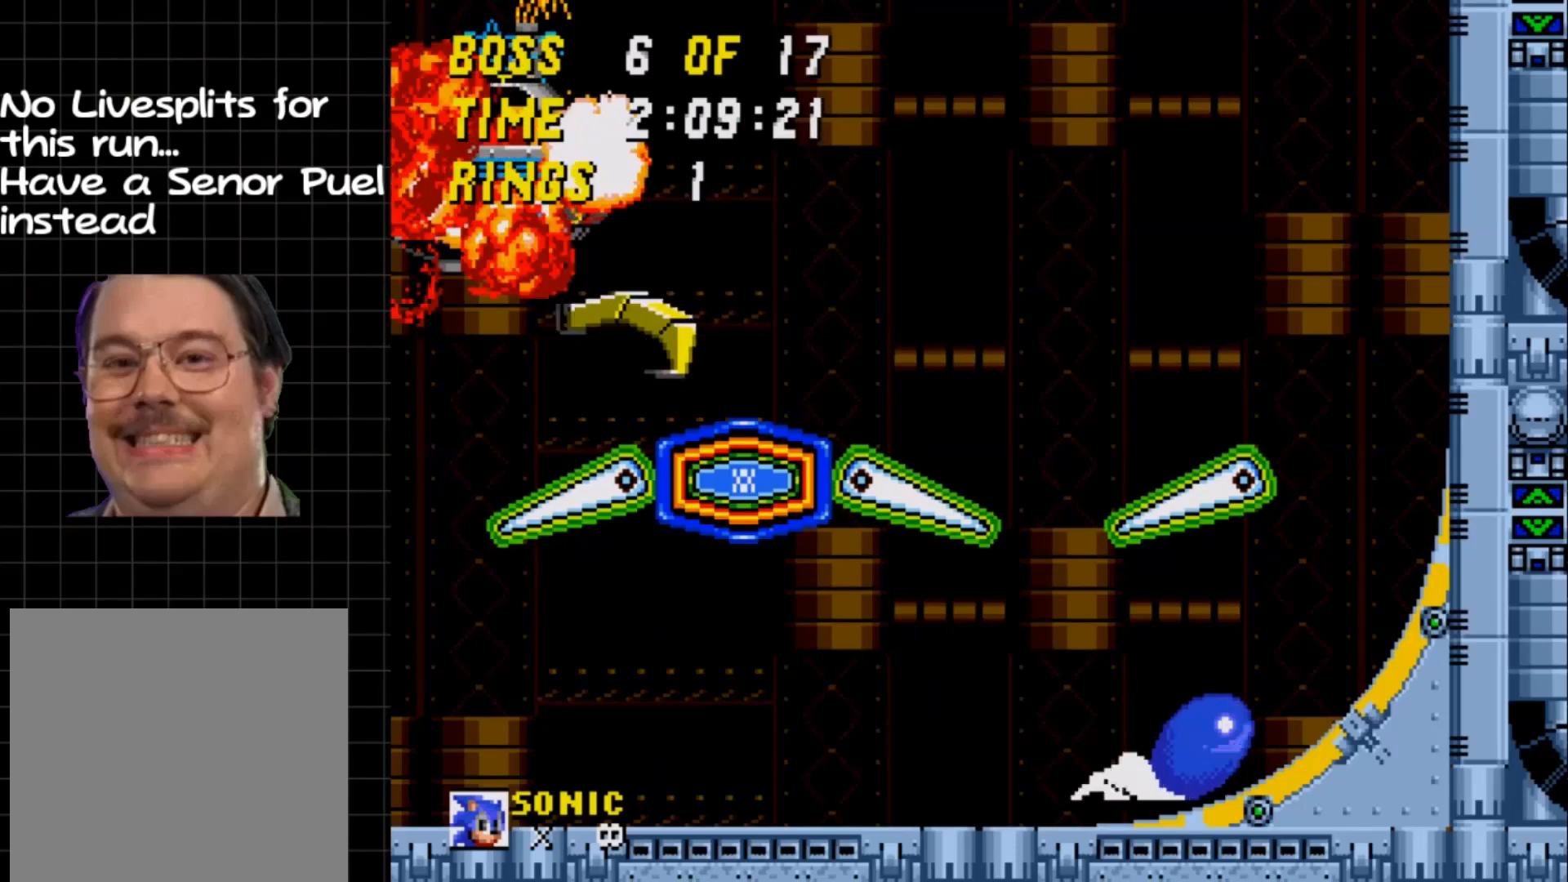
{"buttons": ["DPAD_RIGHT"], "events": [[83, "DPAD_RIGHT", "down"], [100, "DPAD_DOWN", "up"]]}
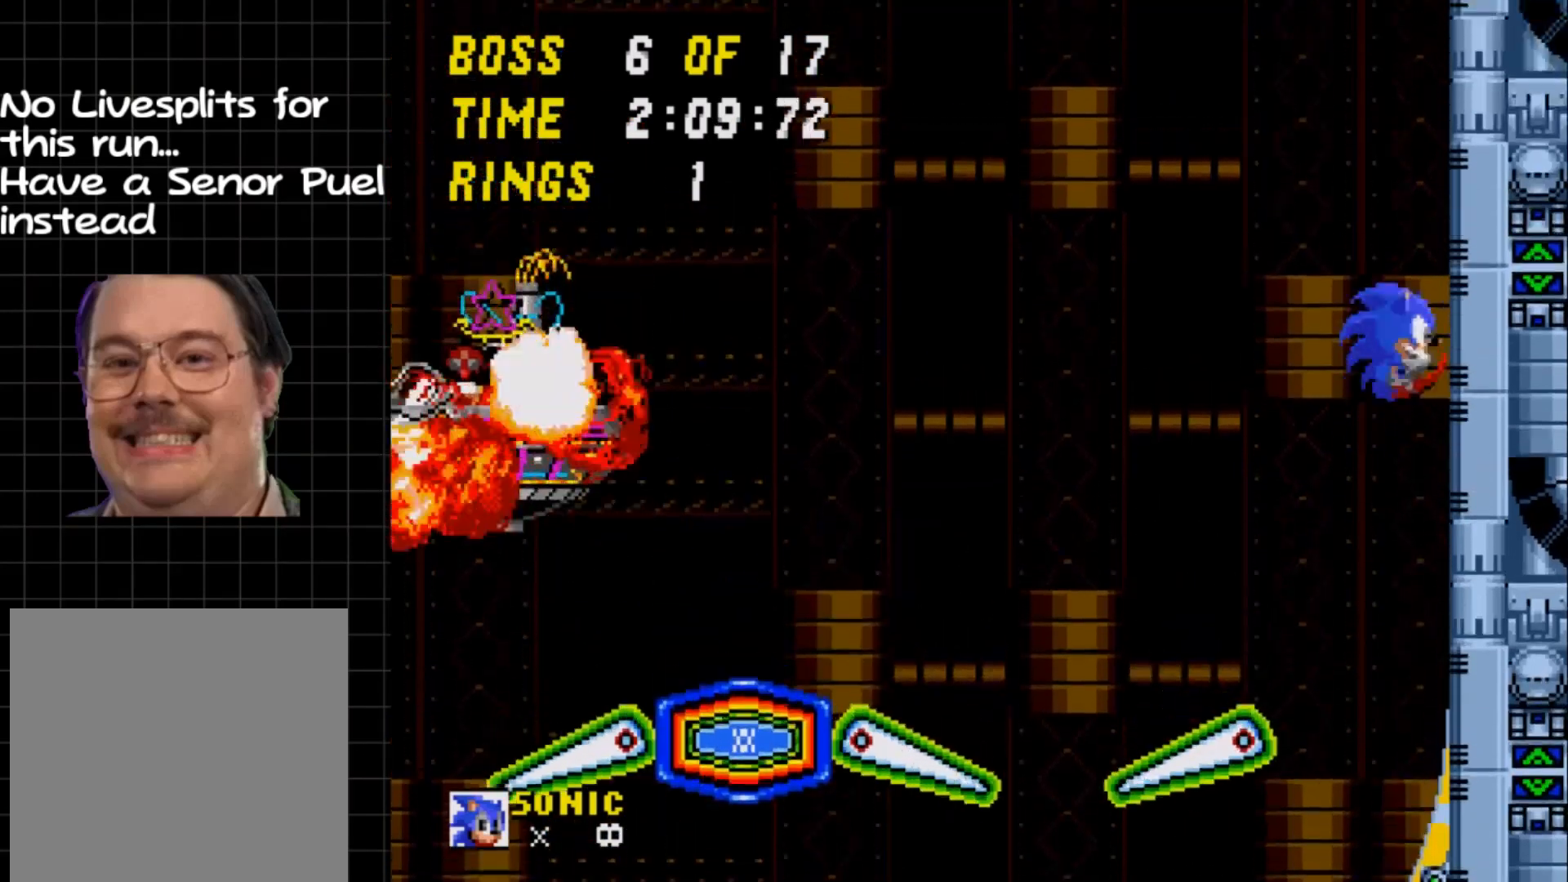
{"buttons": ["DPAD_RIGHT"], "events": []}
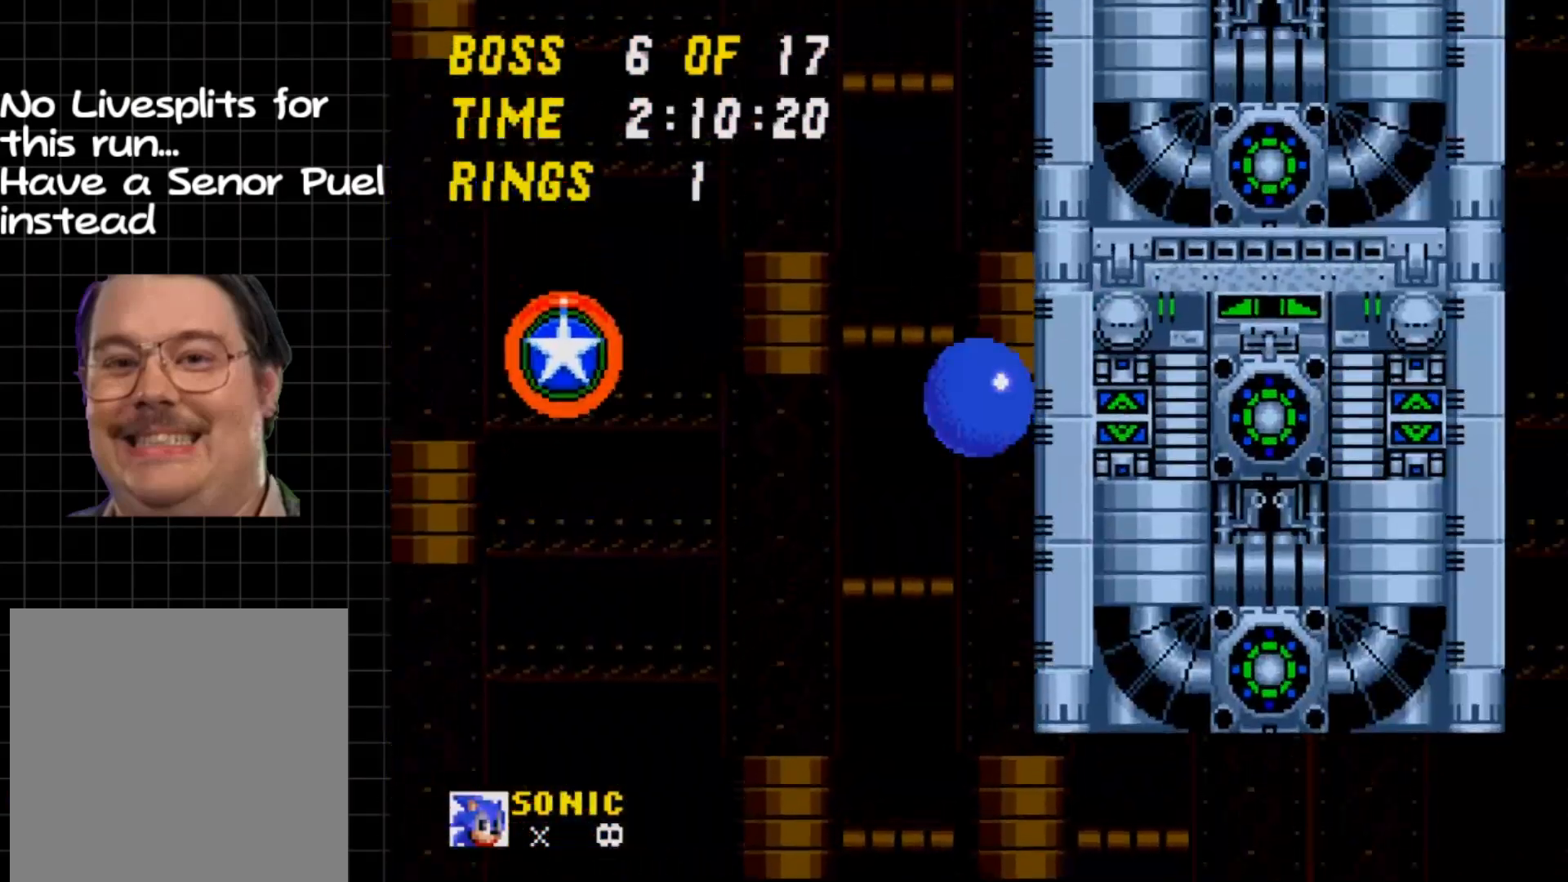
{"buttons": ["DPAD_RIGHT"], "events": []}
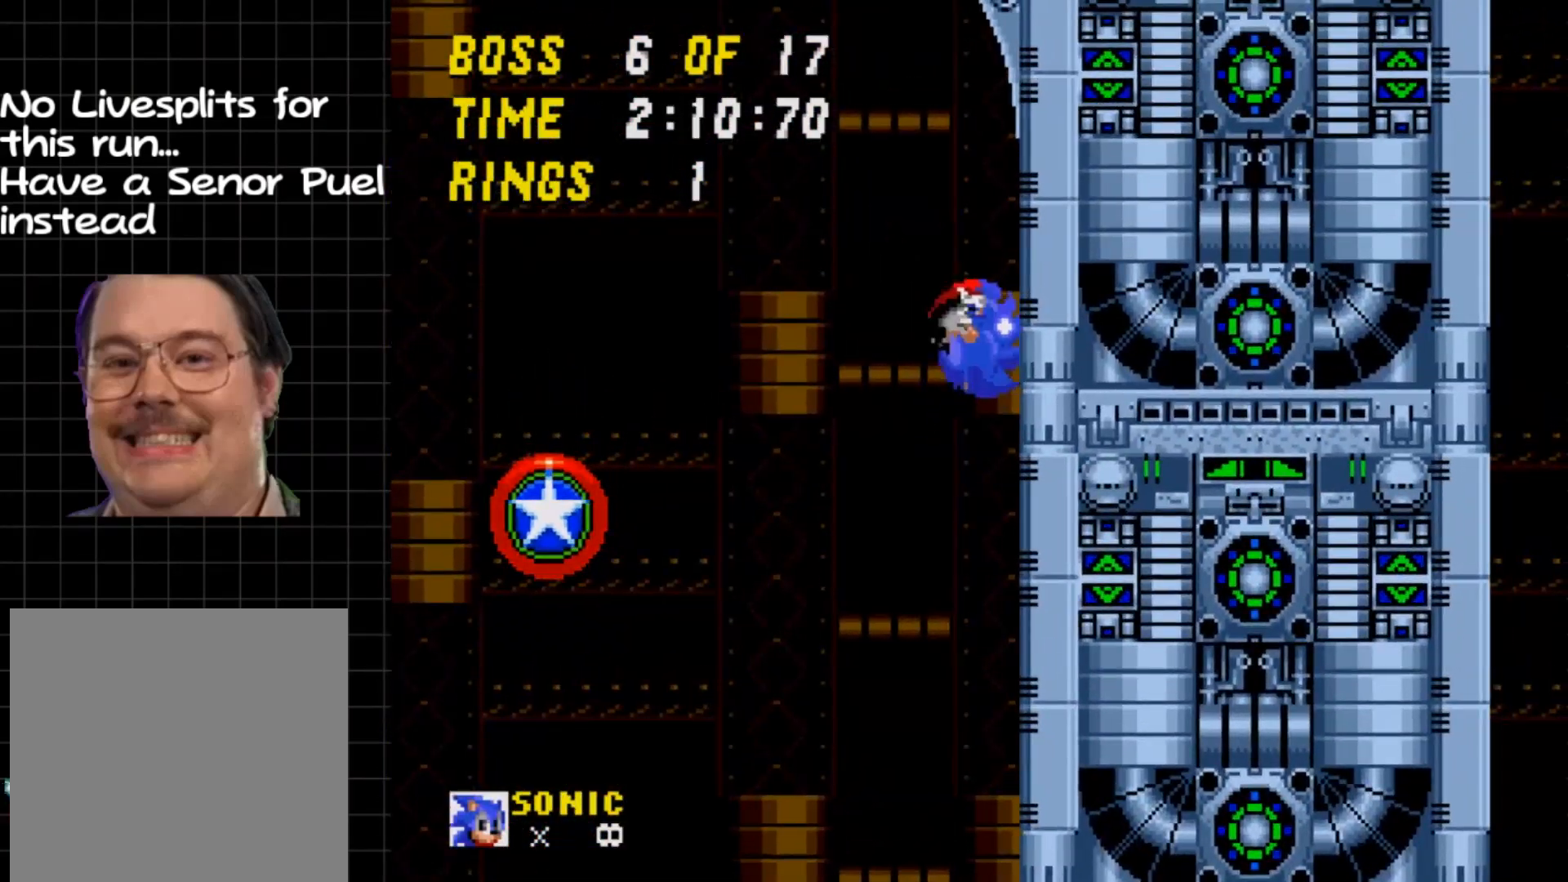
{"buttons": ["DPAD_RIGHT"], "events": []}
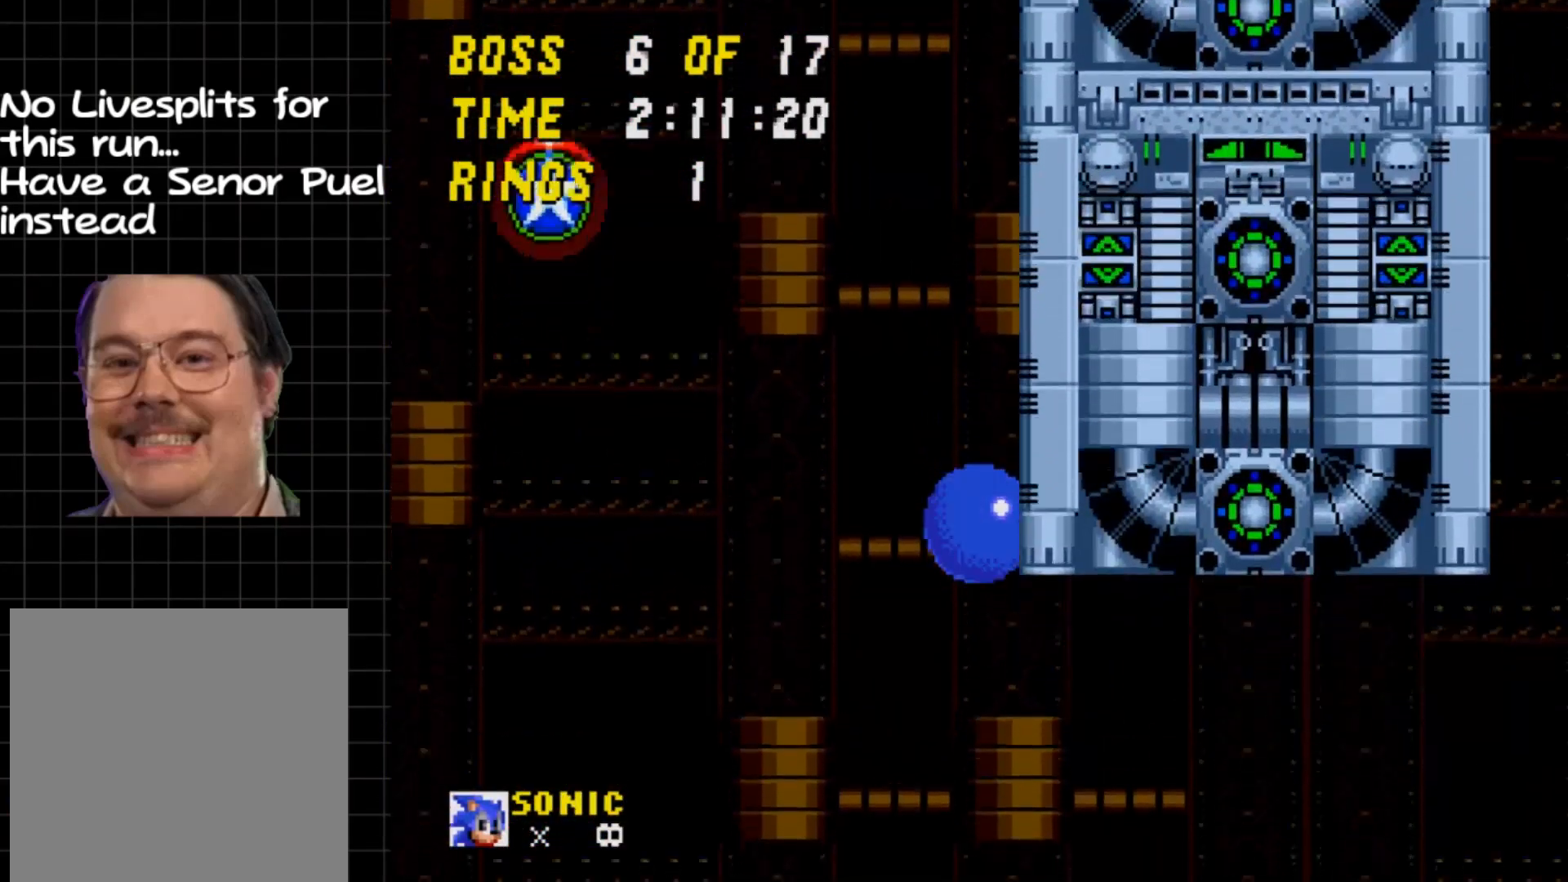
{"buttons": ["DPAD_RIGHT"], "events": [[317, "A", "down"], [433, "A", "up"]]}
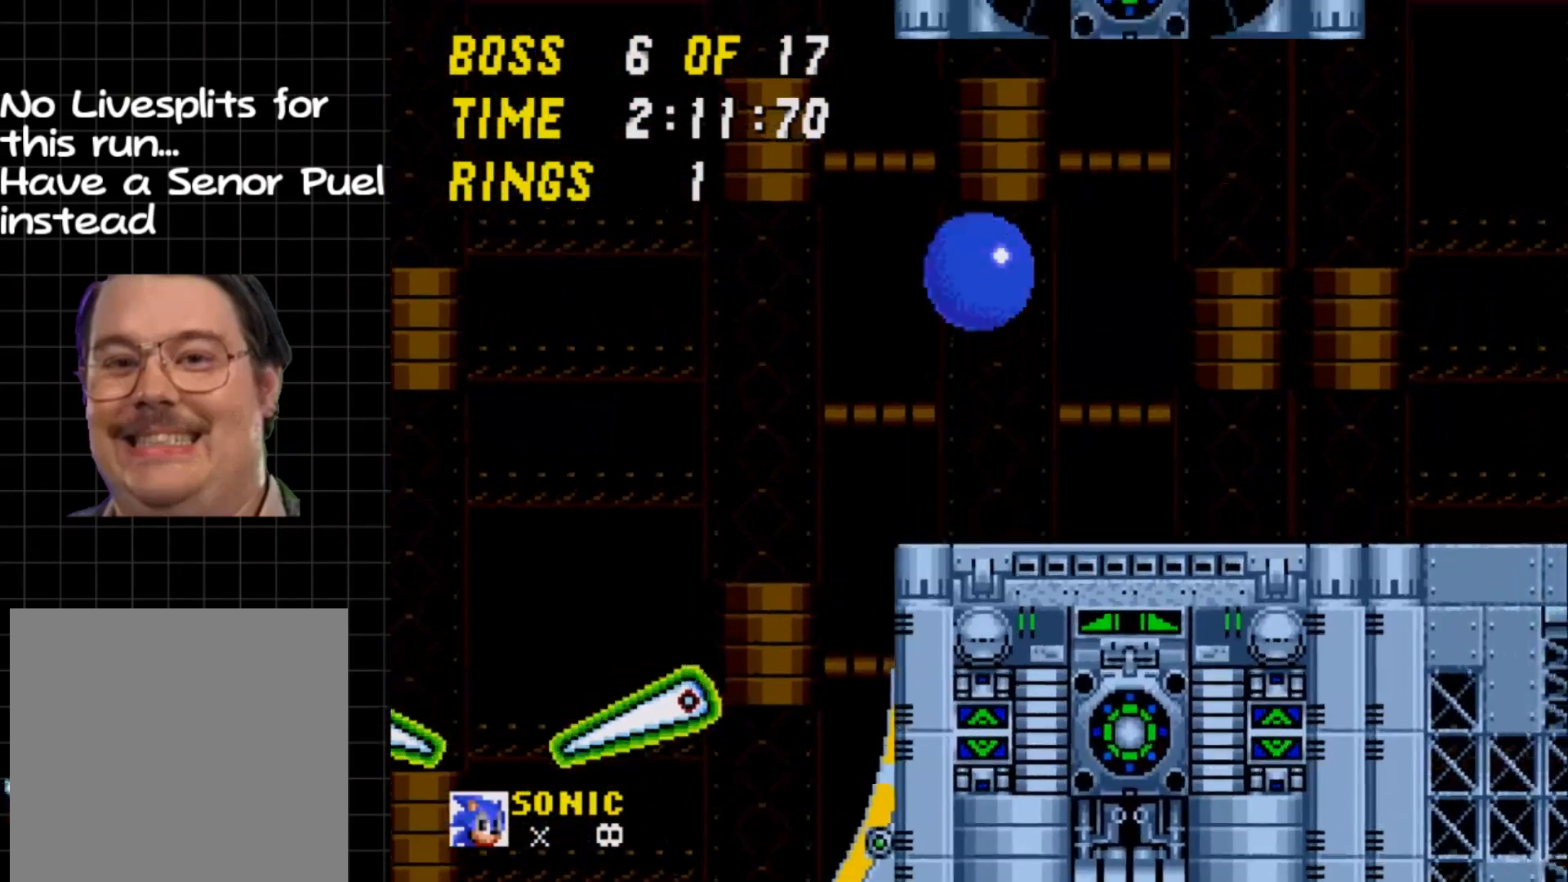
{"buttons": ["DPAD_RIGHT"], "events": []}
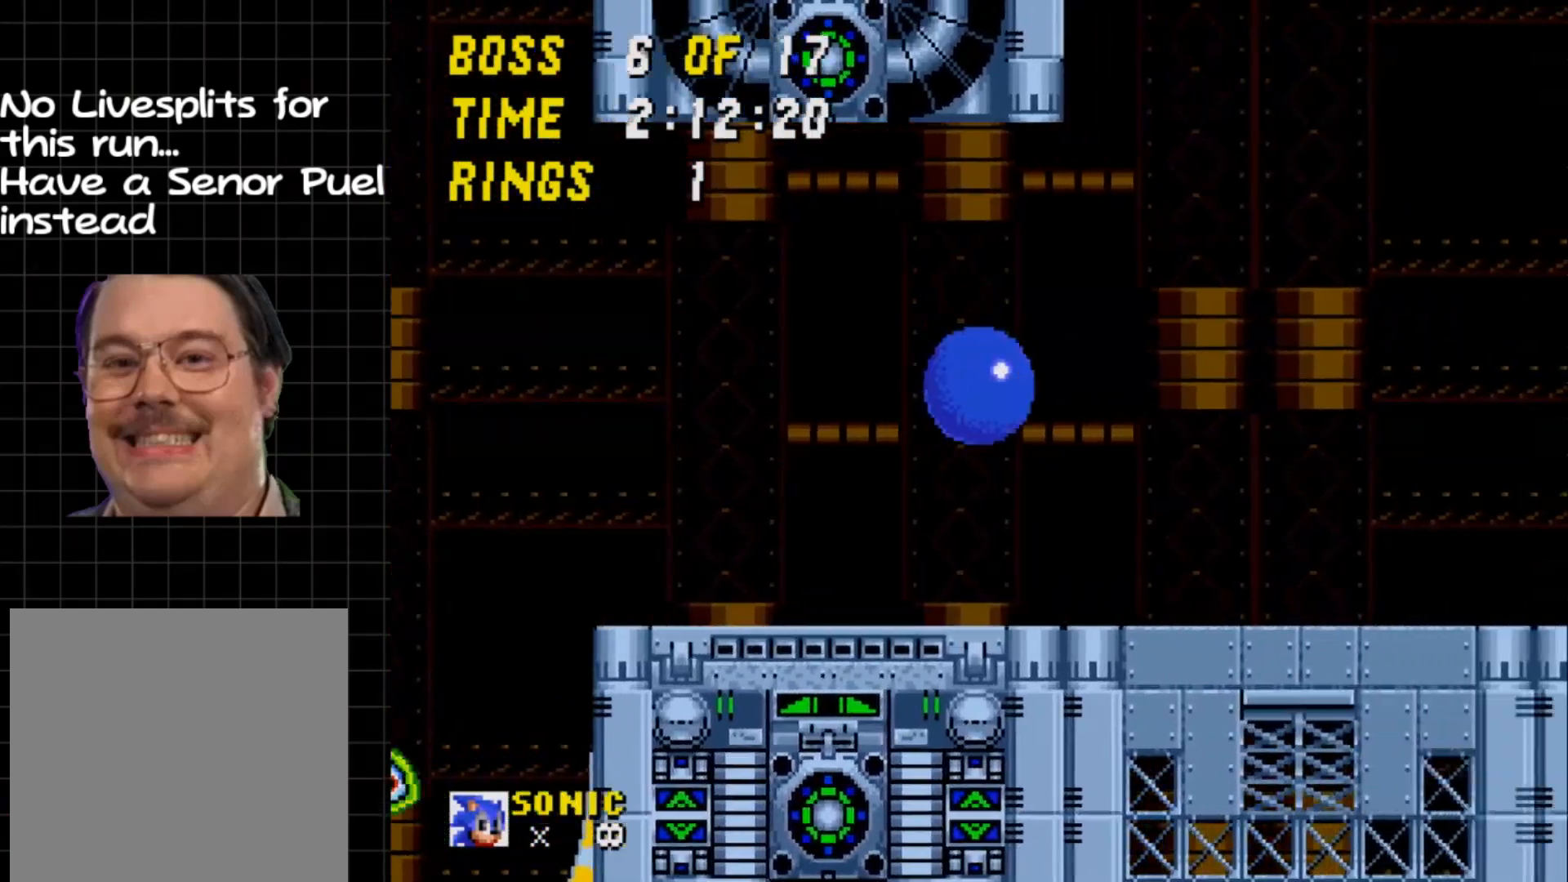
{"buttons": ["DPAD_RIGHT"], "events": []}
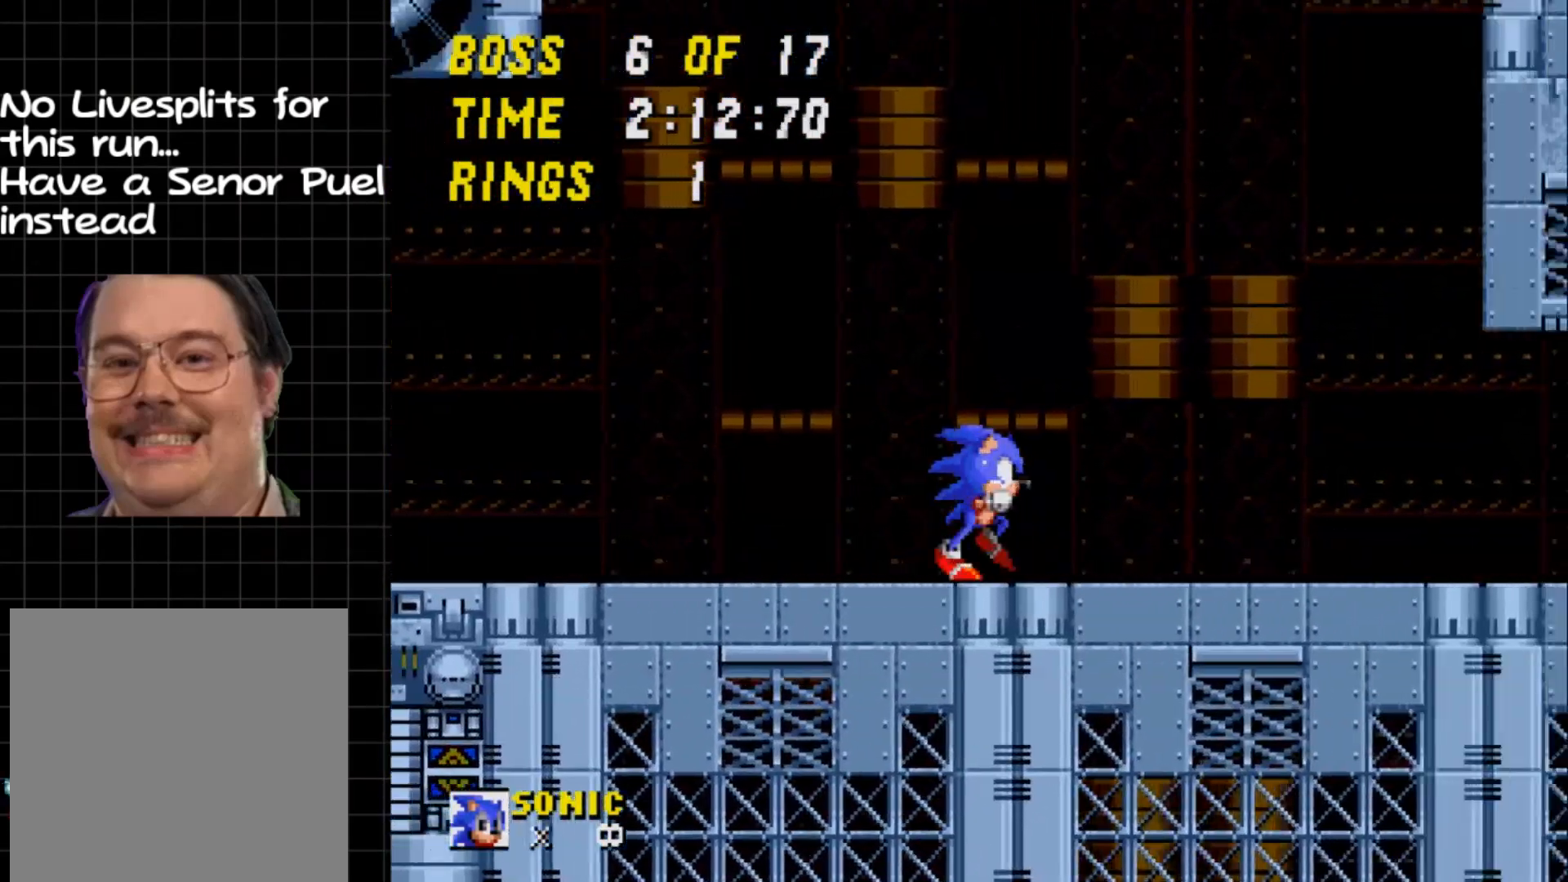
{"buttons": ["DPAD_RIGHT"], "events": []}
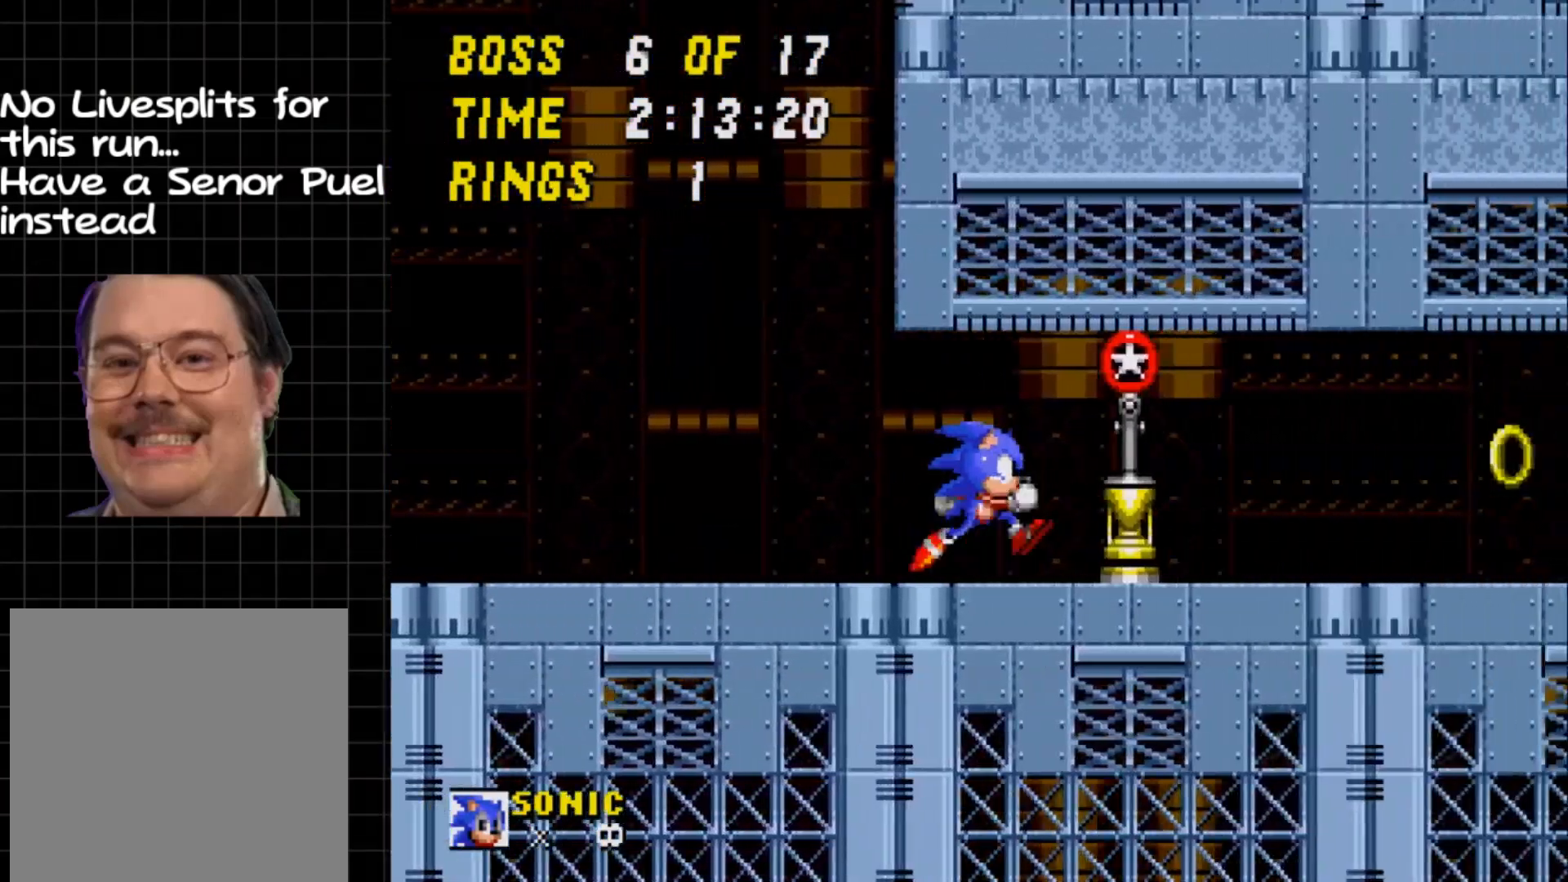
{"buttons": ["DPAD_RIGHT"], "events": []}
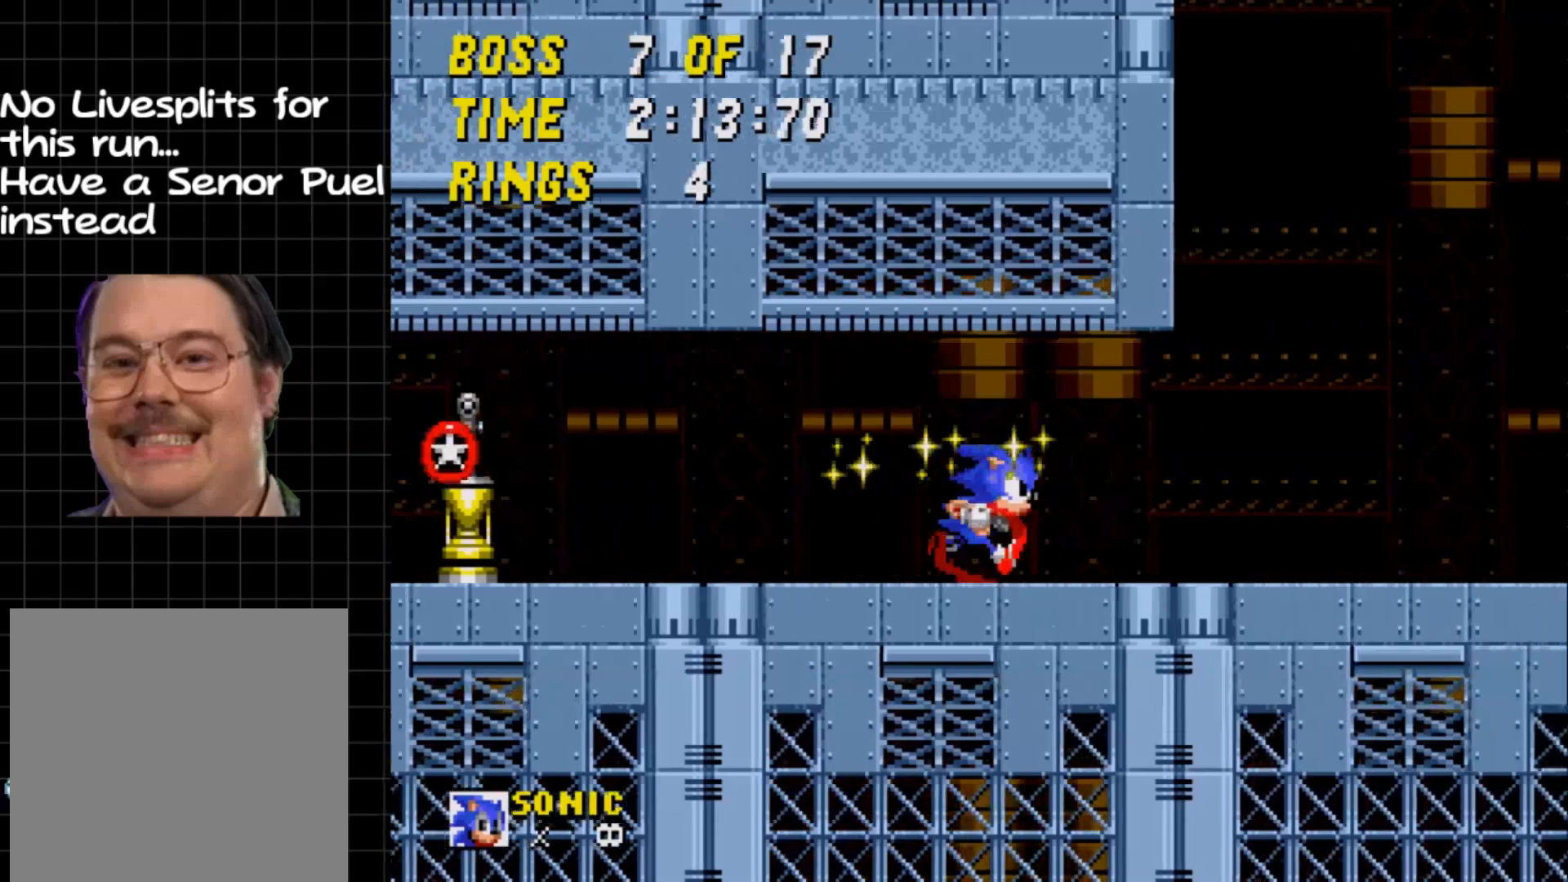
{"buttons": ["DPAD_RIGHT"], "events": []}
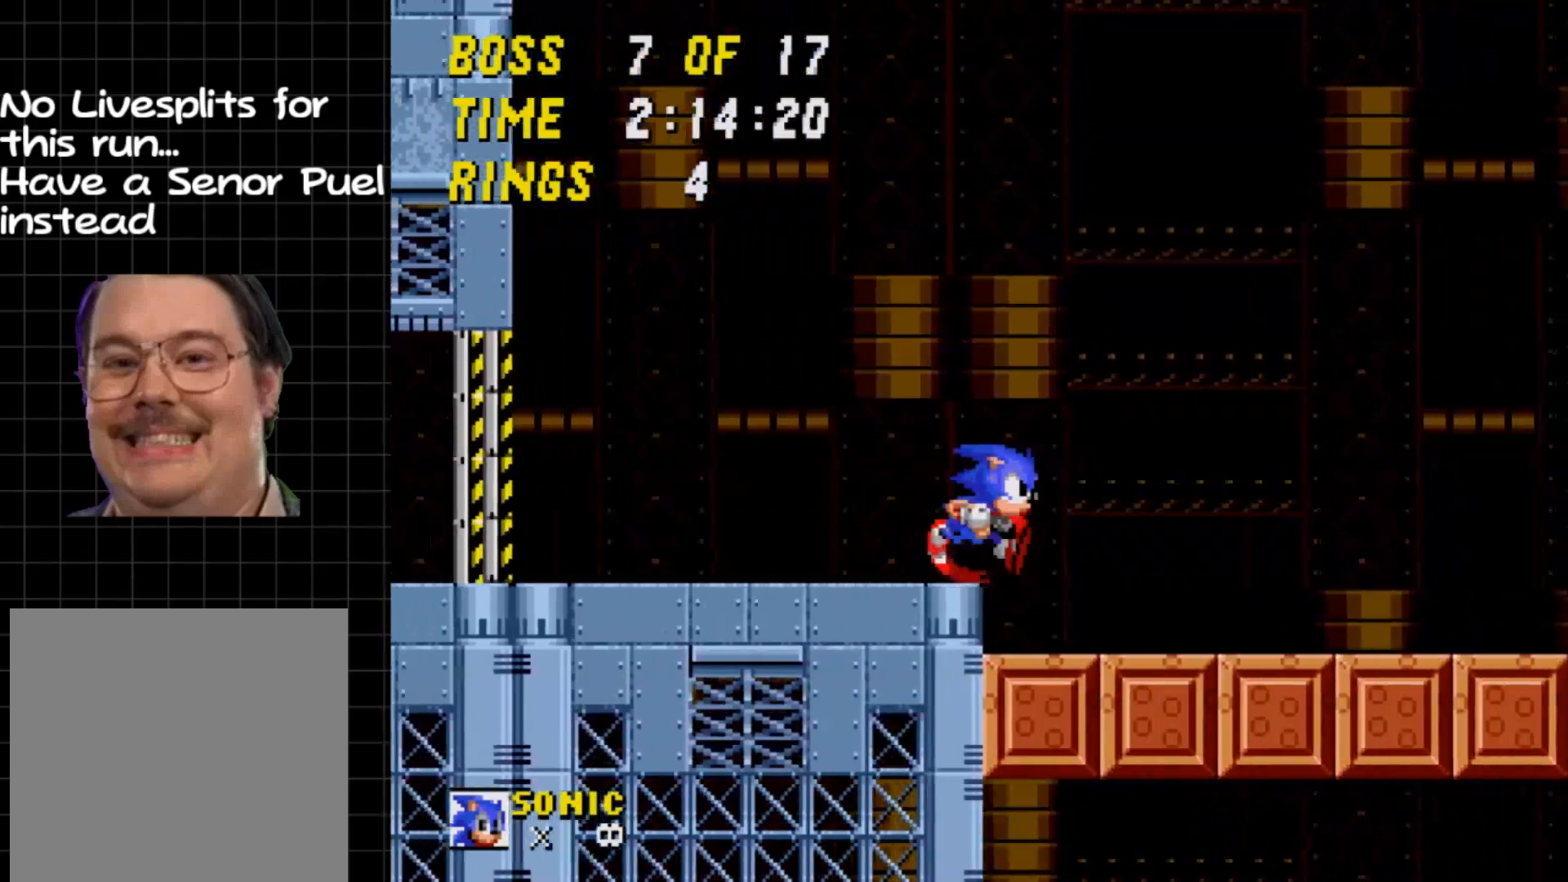
{"buttons": ["DPAD_LEFT"], "events": [[67, "DPAD_RIGHT", "up"], [433, "DPAD_LEFT", "down"]]}
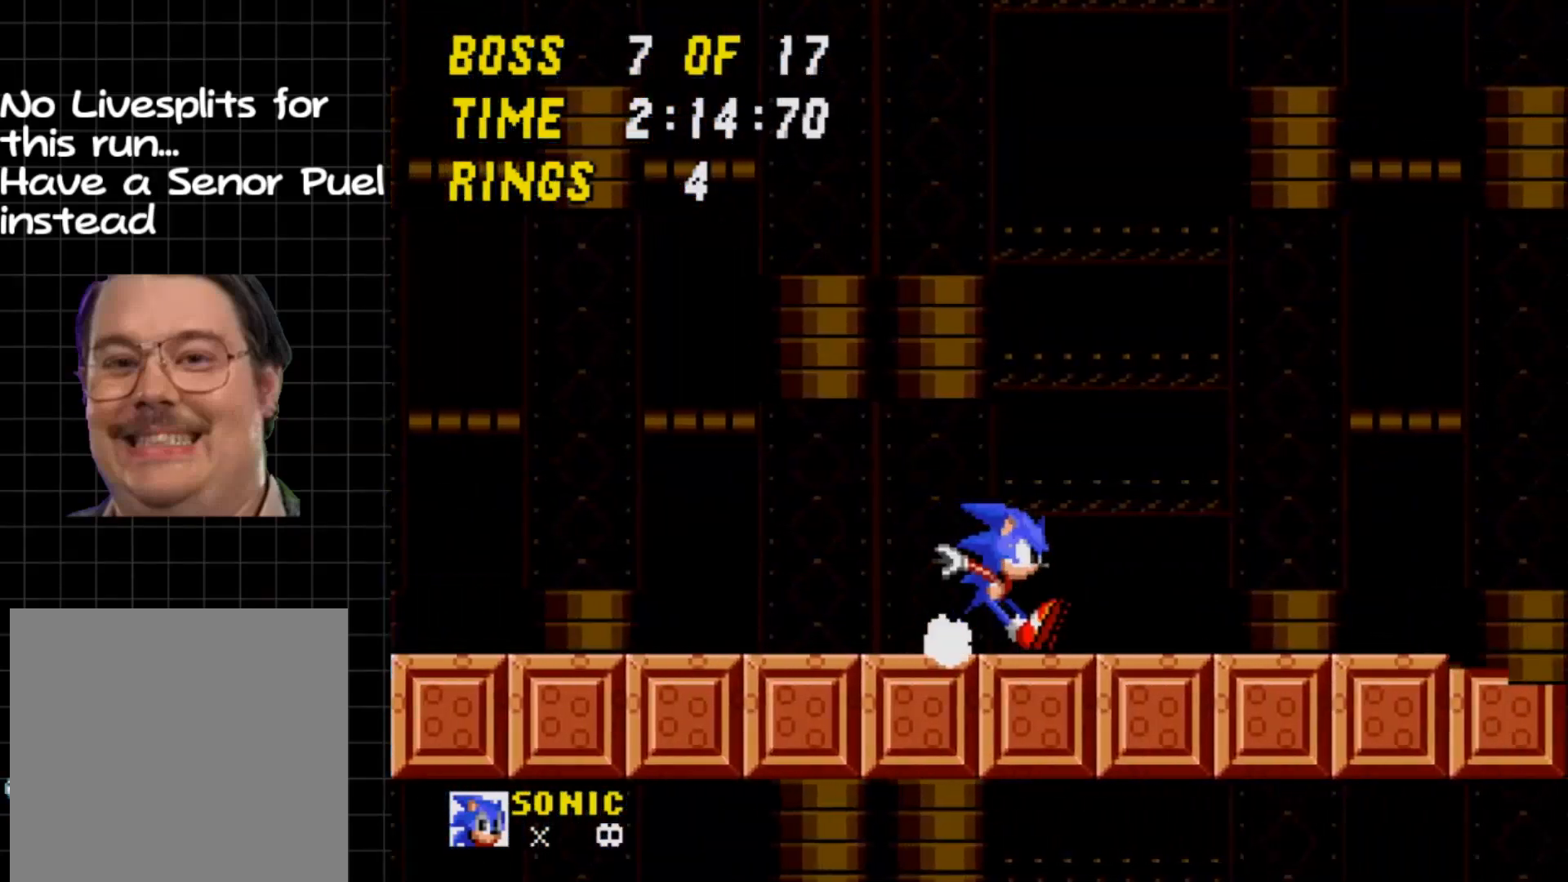
{"buttons": [], "events": [[150, "DPAD_LEFT", "up"]]}
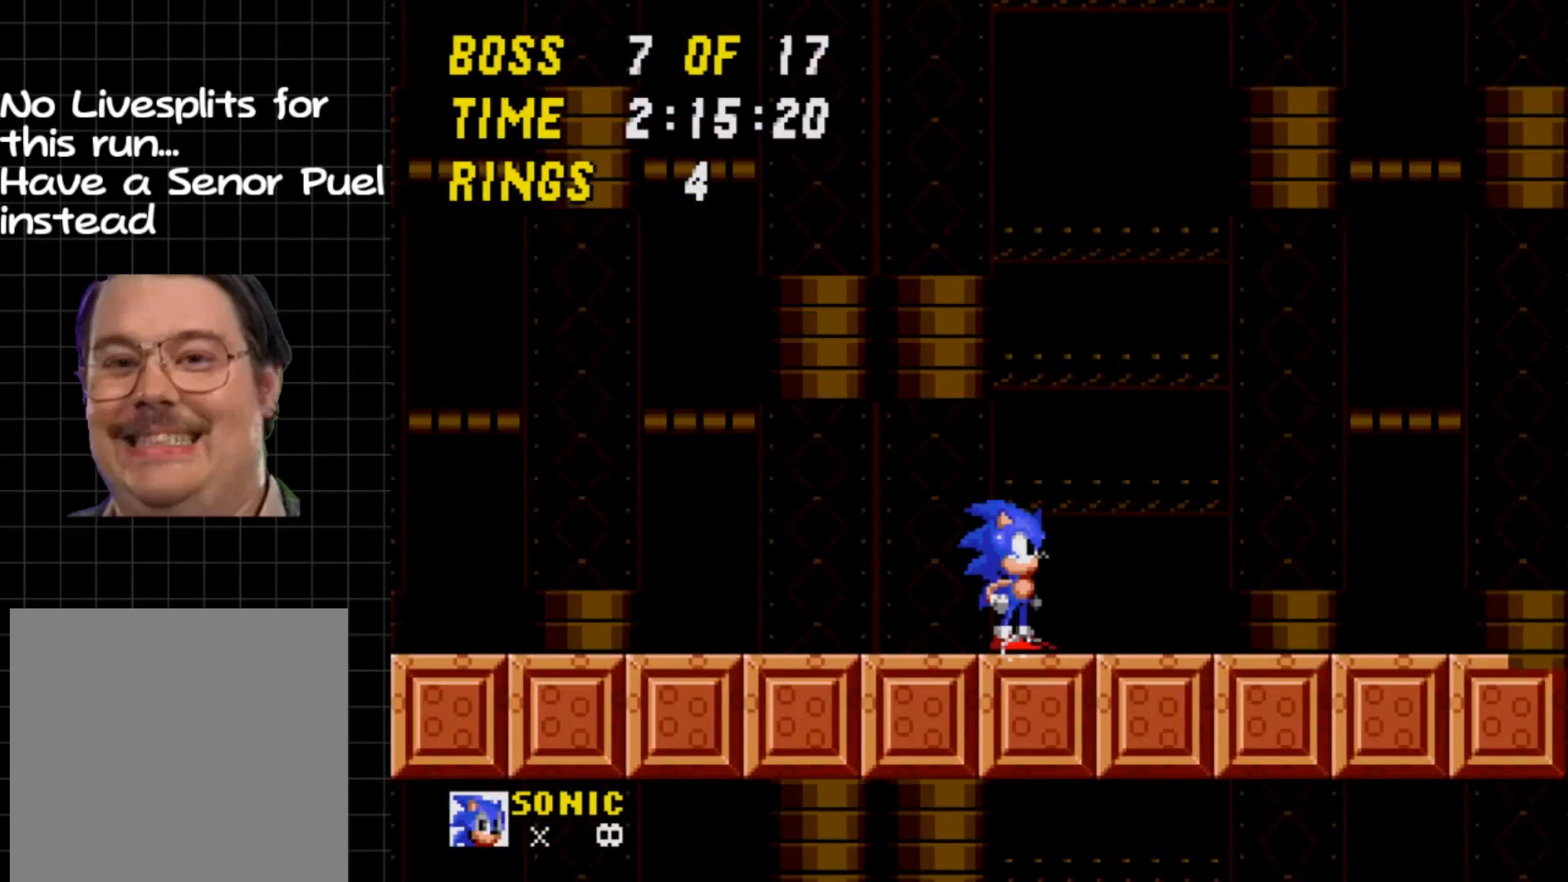
{"buttons": ["DPAD_RIGHT"], "events": [[267, "DPAD_RIGHT", "down"]]}
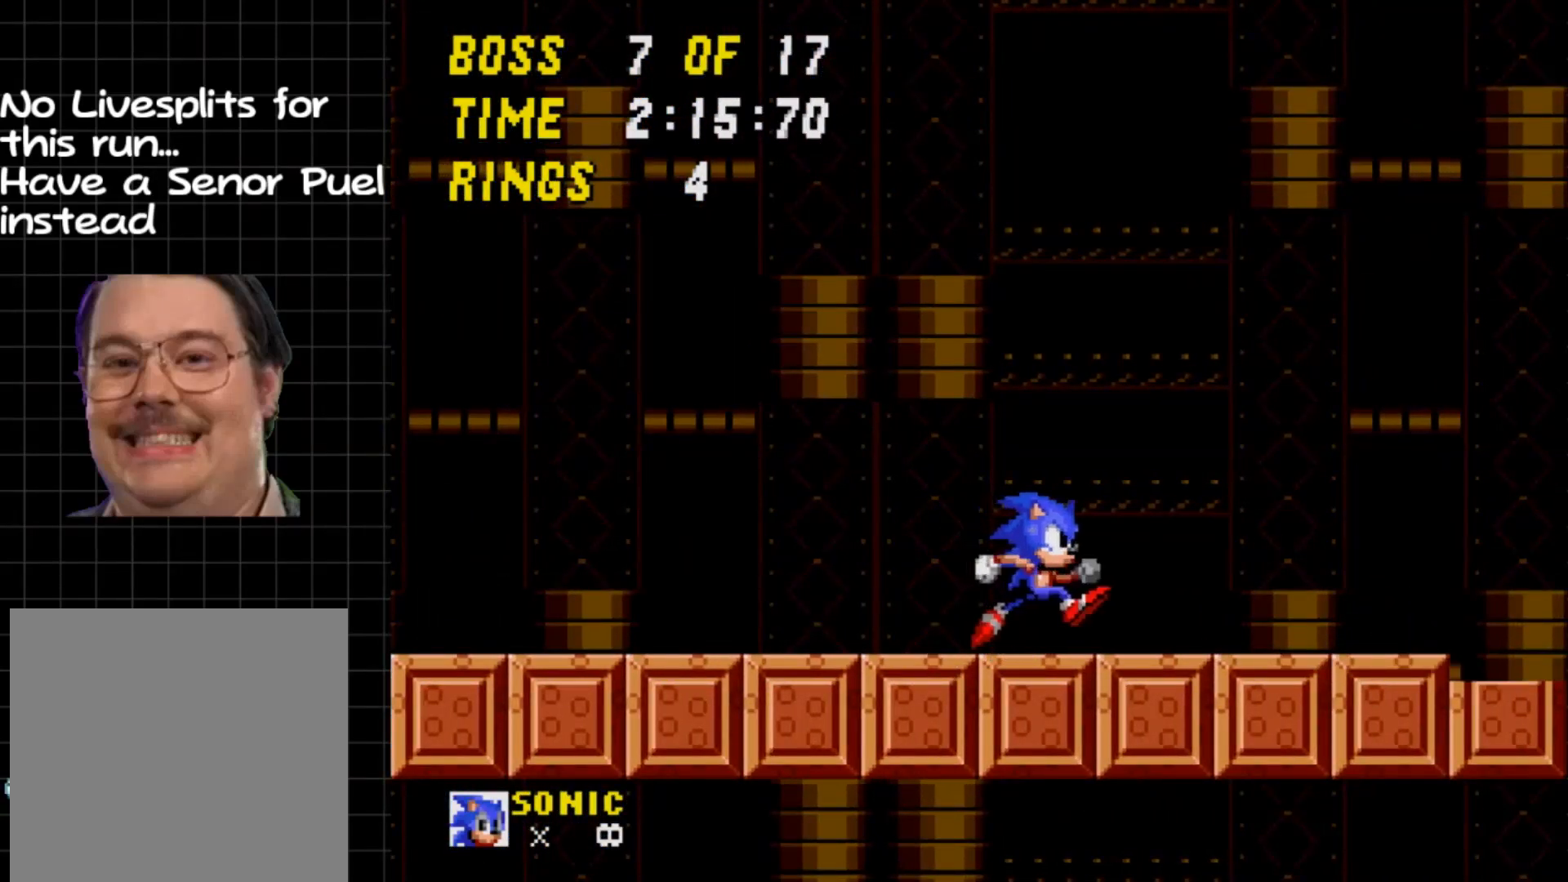
{"buttons": [], "events": [[317, "DPAD_RIGHT", "up"]]}
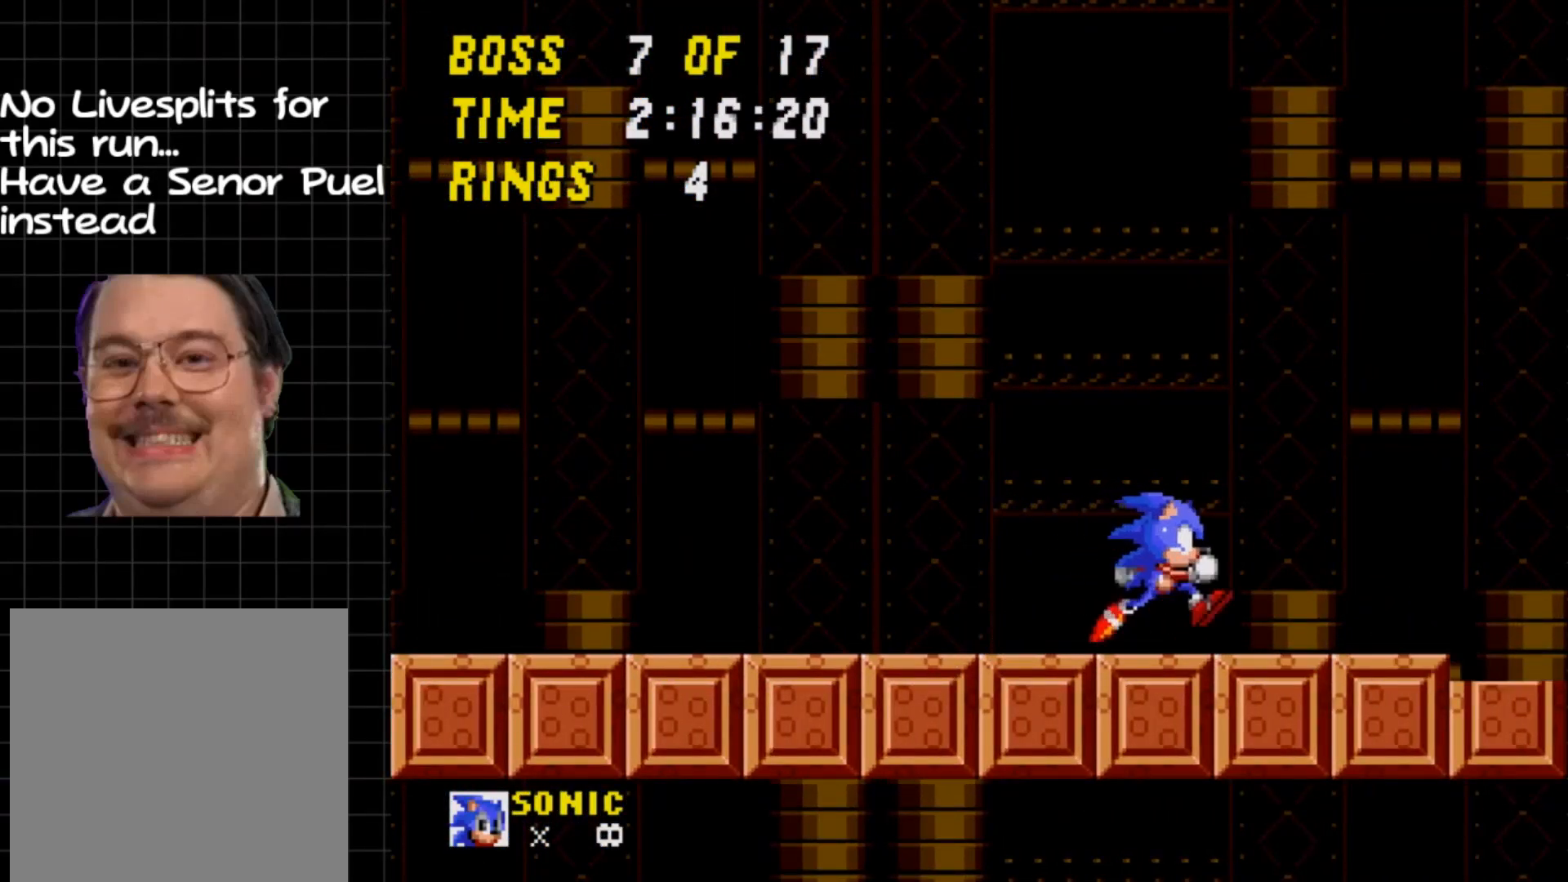
{"buttons": ["DPAD_UP"], "events": [[483, "DPAD_UP", "down"]]}
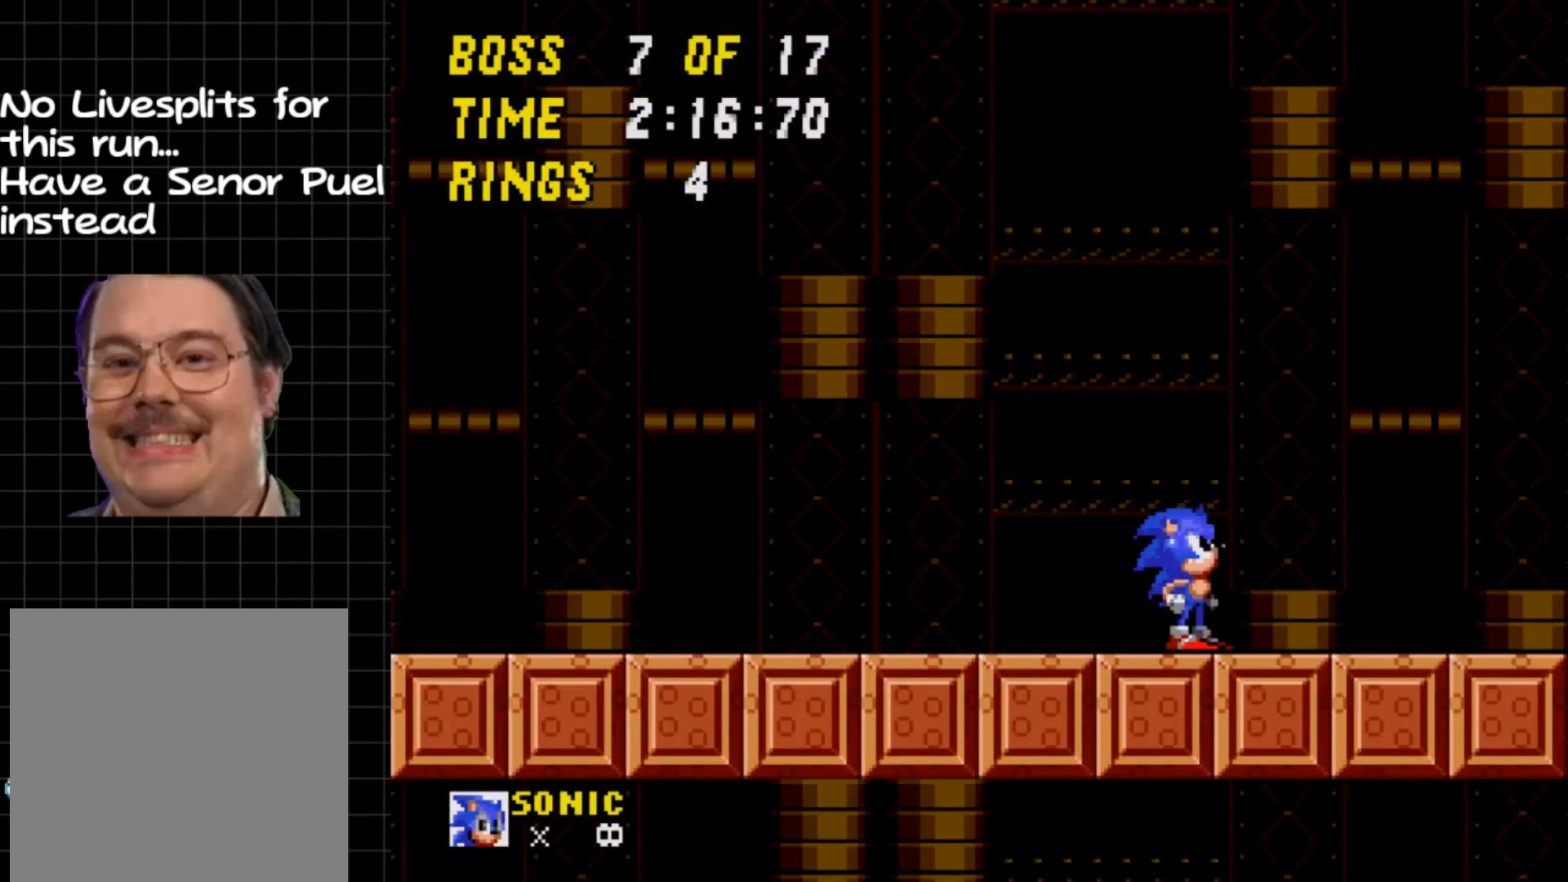
{"buttons": [], "events": [[167, "DPAD_UP", "up"]]}
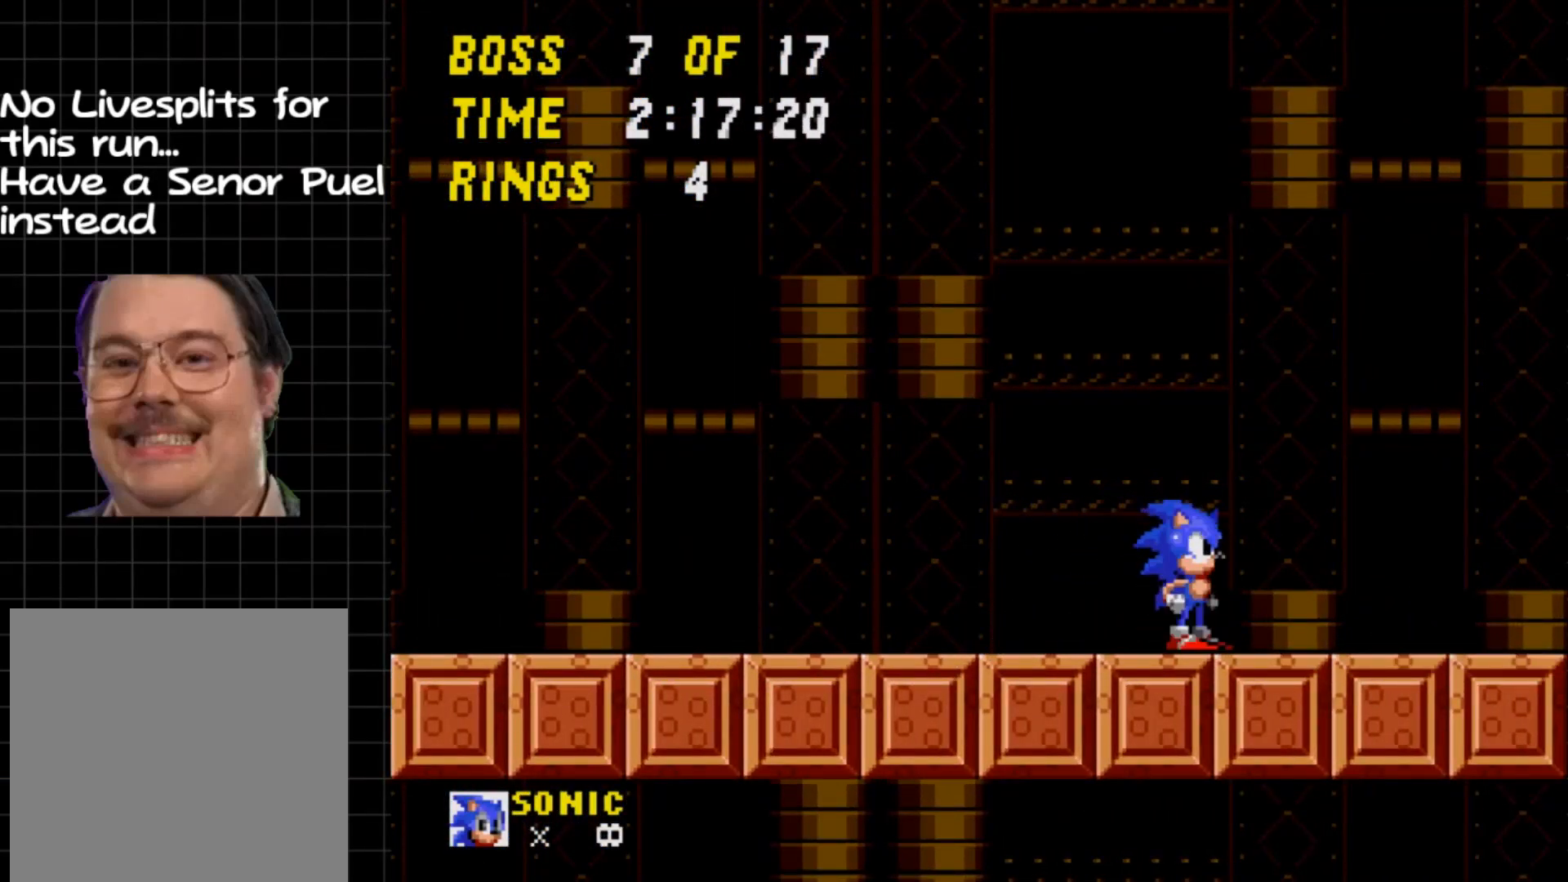
{"buttons": ["DPAD_RIGHT"], "events": [[150, "DPAD_RIGHT", "down"]]}
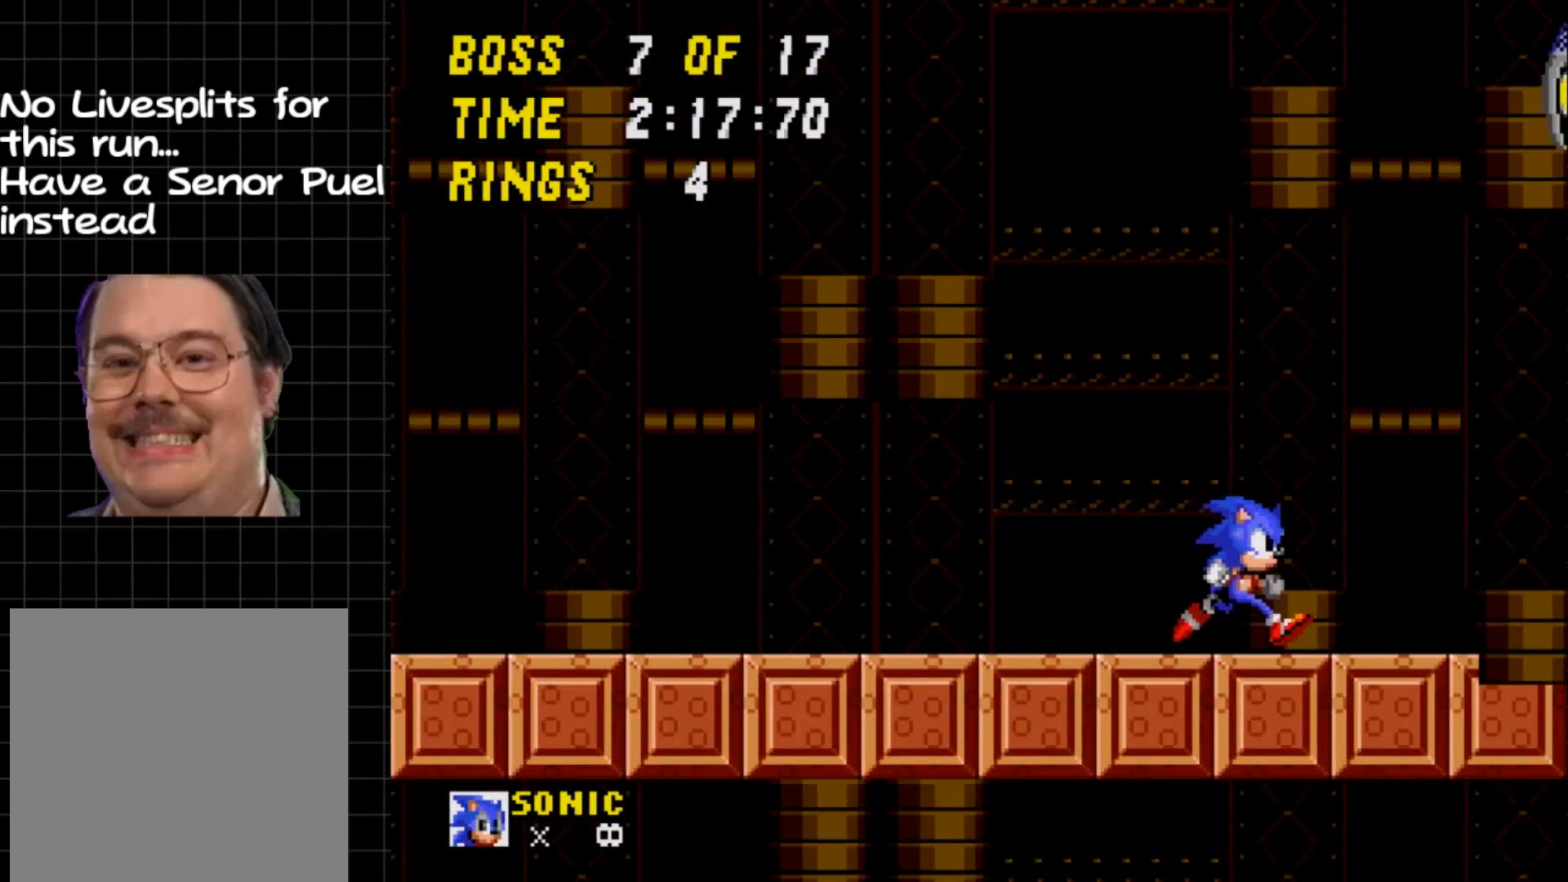
{"buttons": ["A", "DPAD_LEFT"], "events": [[67, "A", "down"], [450, "DPAD_RIGHT", "up"], [467, "DPAD_LEFT", "down"]]}
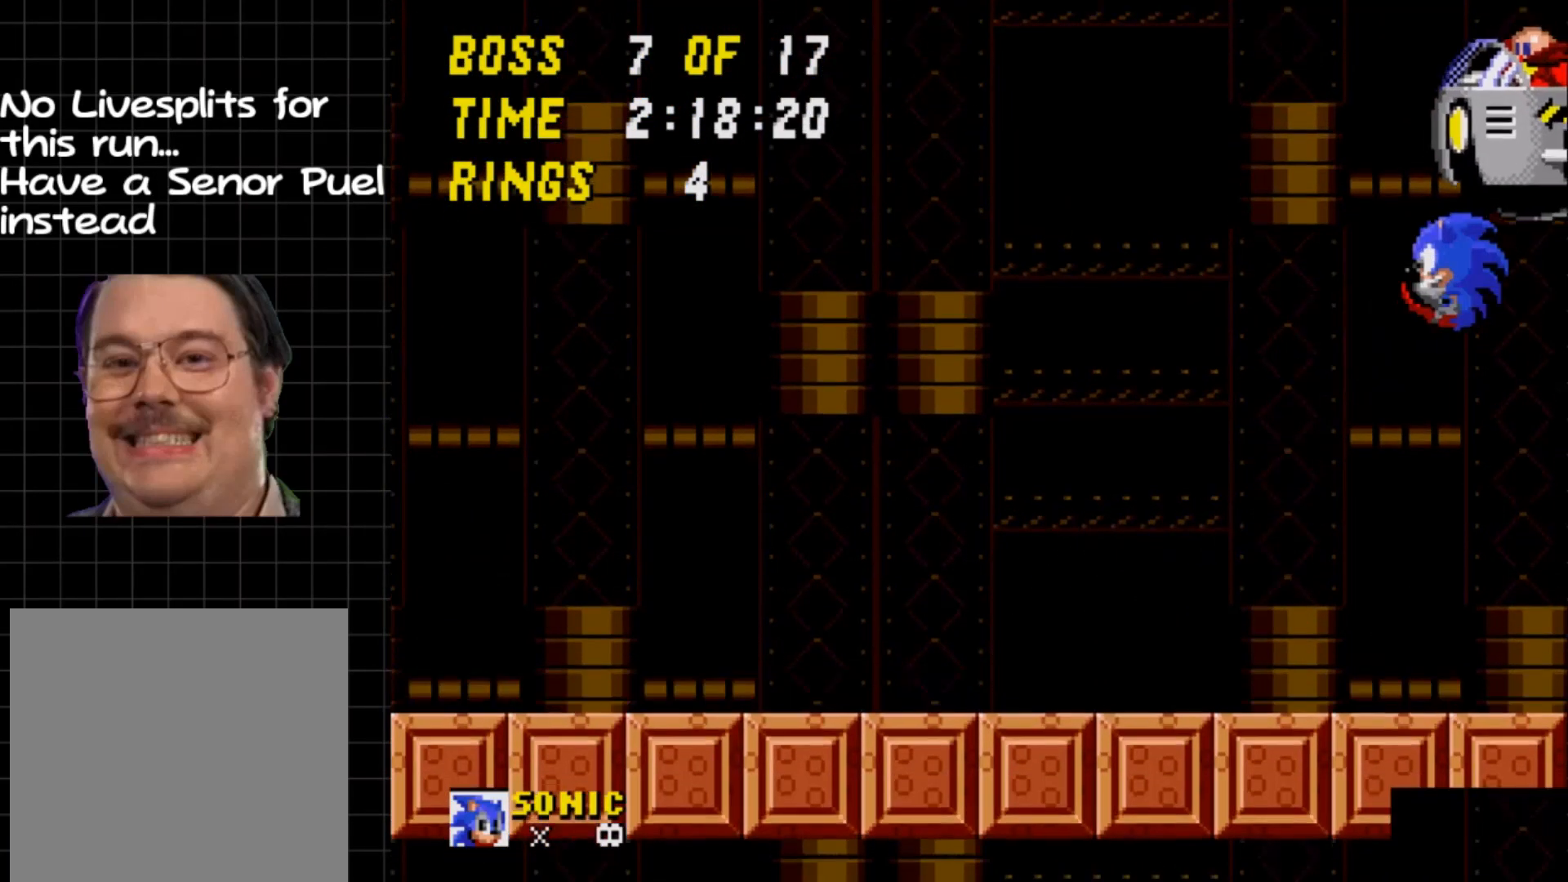
{"buttons": ["DPAD_UP", "DPAD_LEFT"], "events": [[250, "A", "up"], [483, "DPAD_UP", "down"]]}
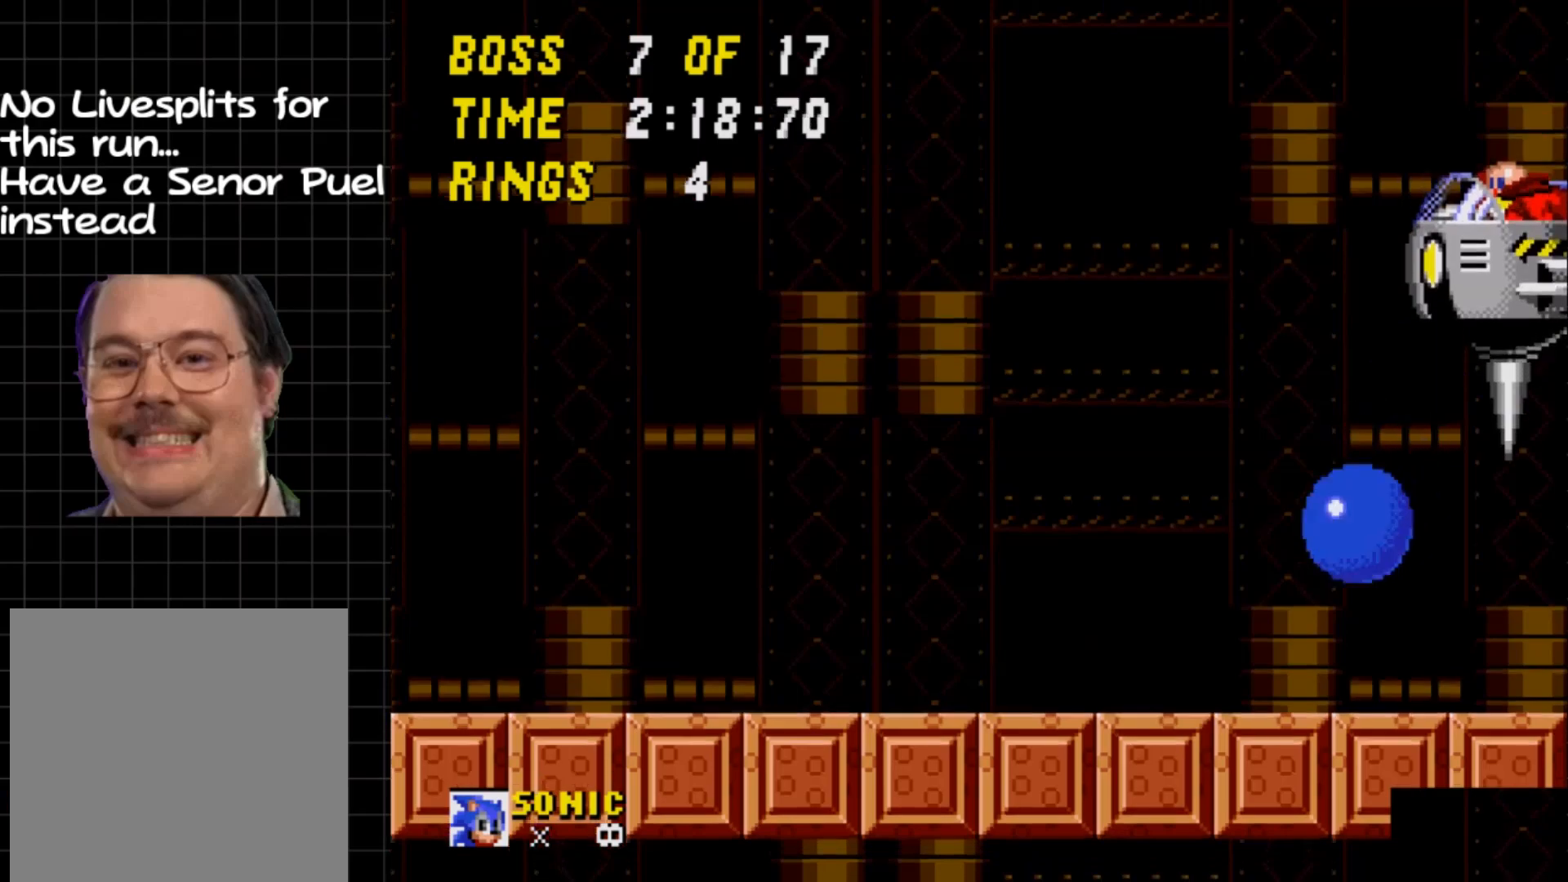
{"buttons": ["DPAD_RIGHT"], "events": [[17, "DPAD_LEFT", "up"], [17, "DPAD_RIGHT", "down"], [17, "DPAD_UP", "up"], [333, "A", "down"], [433, "A", "up"]]}
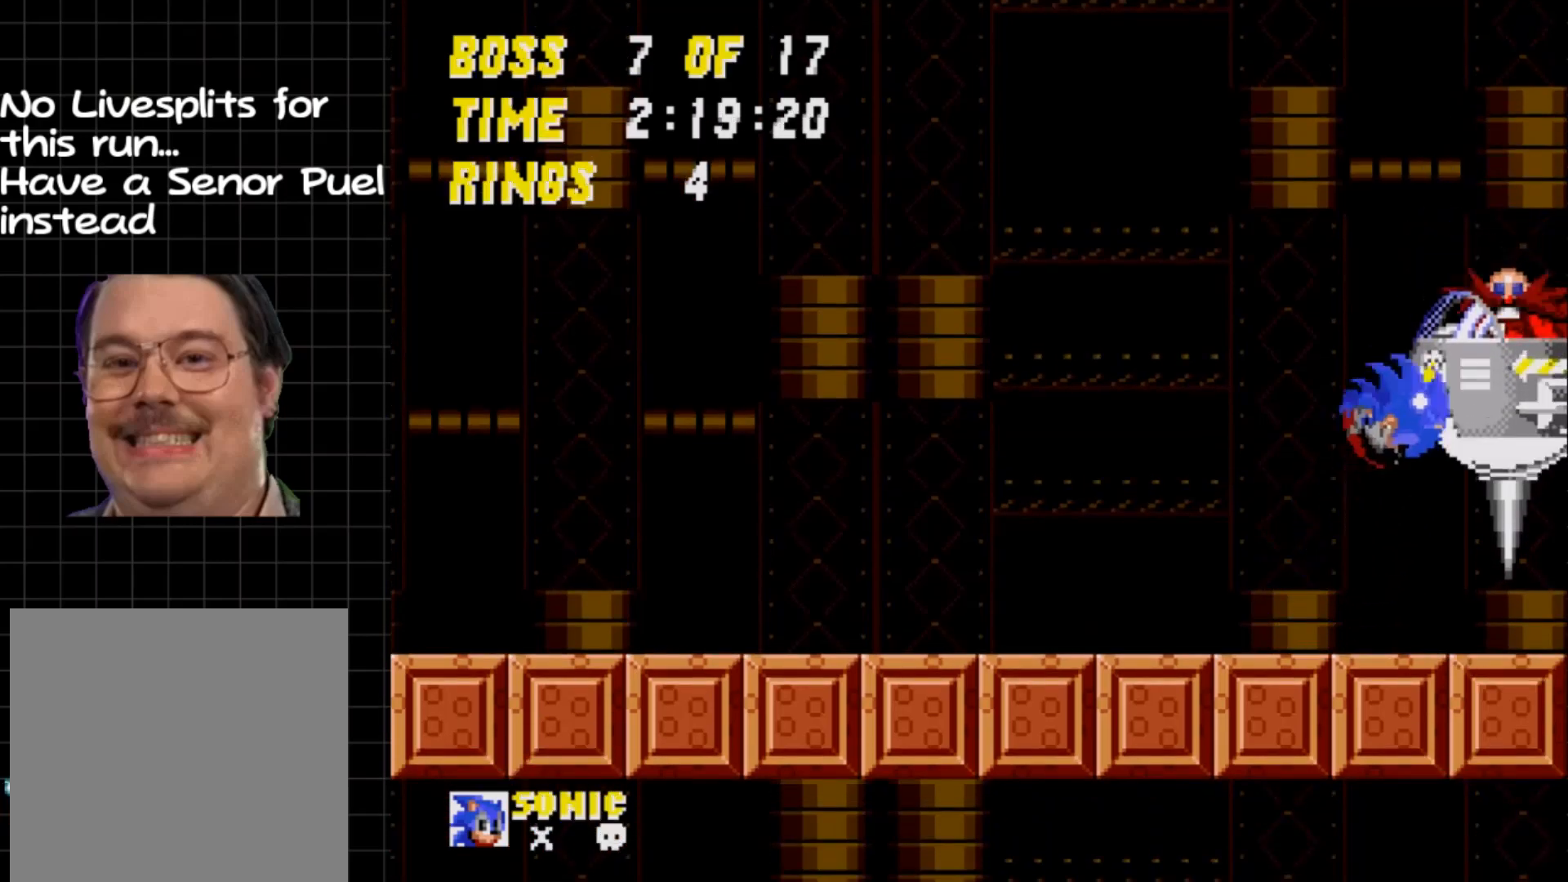
{"buttons": [], "events": [[350, "A", "down"], [383, "A", "up"], [450, "DPAD_RIGHT", "up"]]}
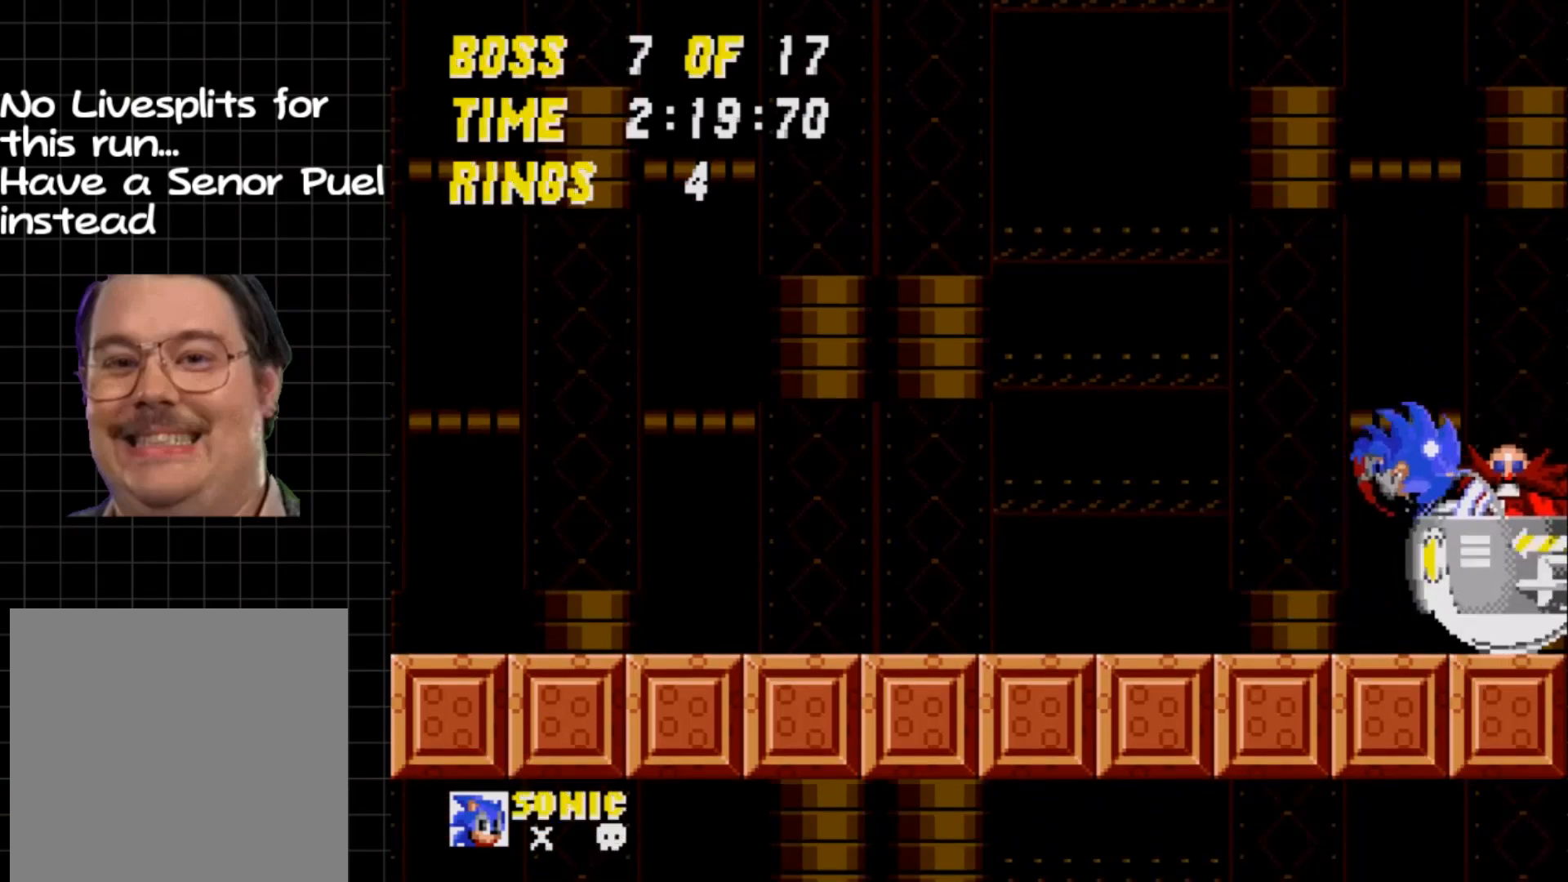
{"buttons": ["A", "DPAD_RIGHT"], "events": [[417, "A", "down"], [417, "DPAD_RIGHT", "down"]]}
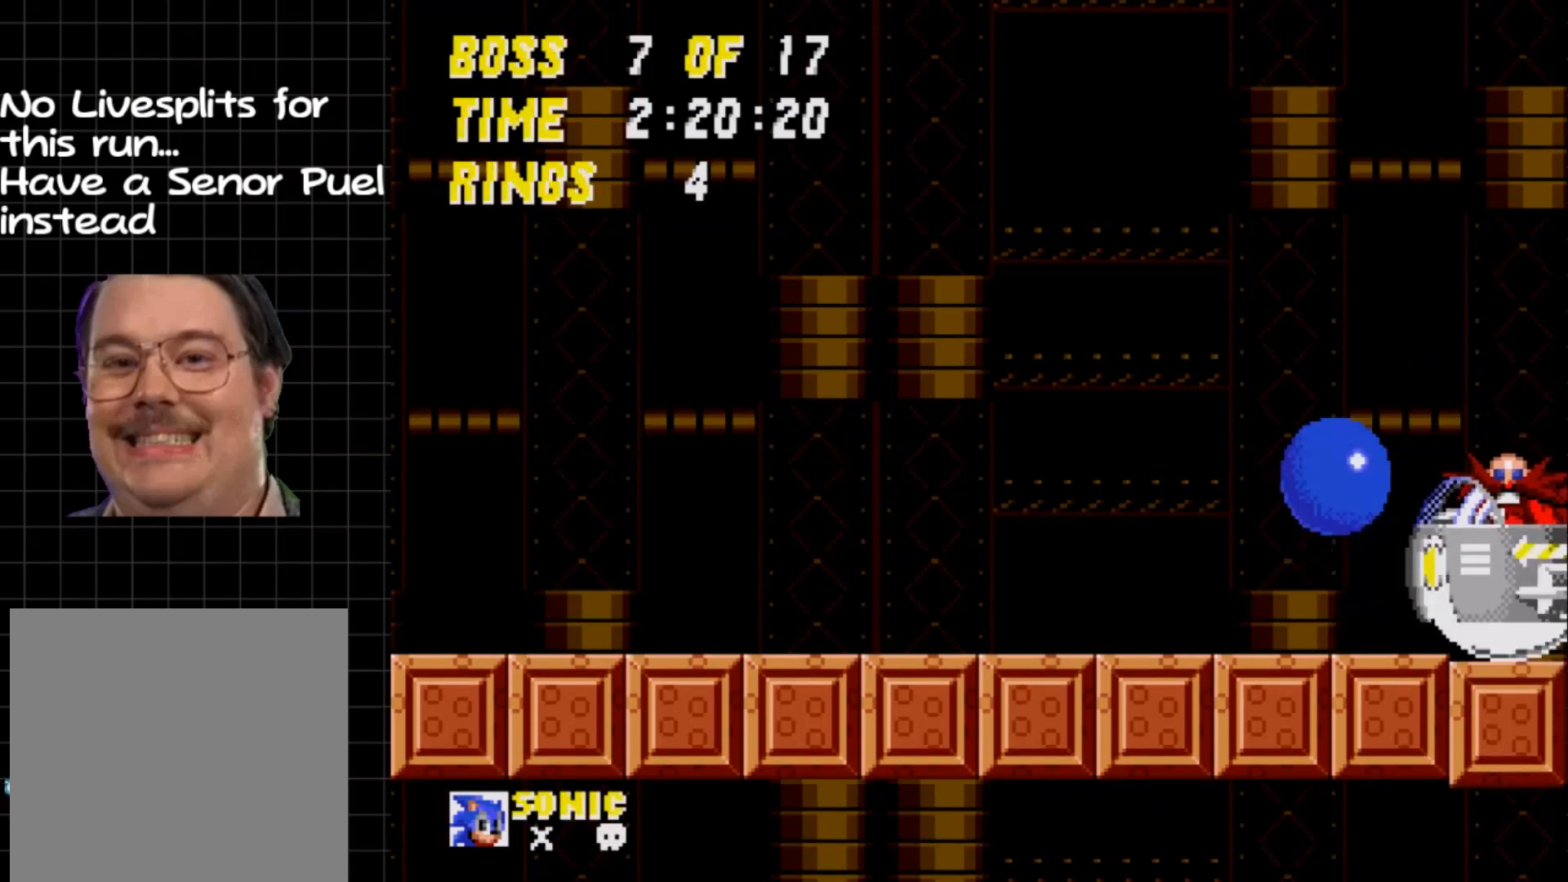
{"buttons": ["DPAD_LEFT"], "events": [[50, "A", "up"], [250, "DPAD_RIGHT", "up"], [483, "DPAD_LEFT", "down"]]}
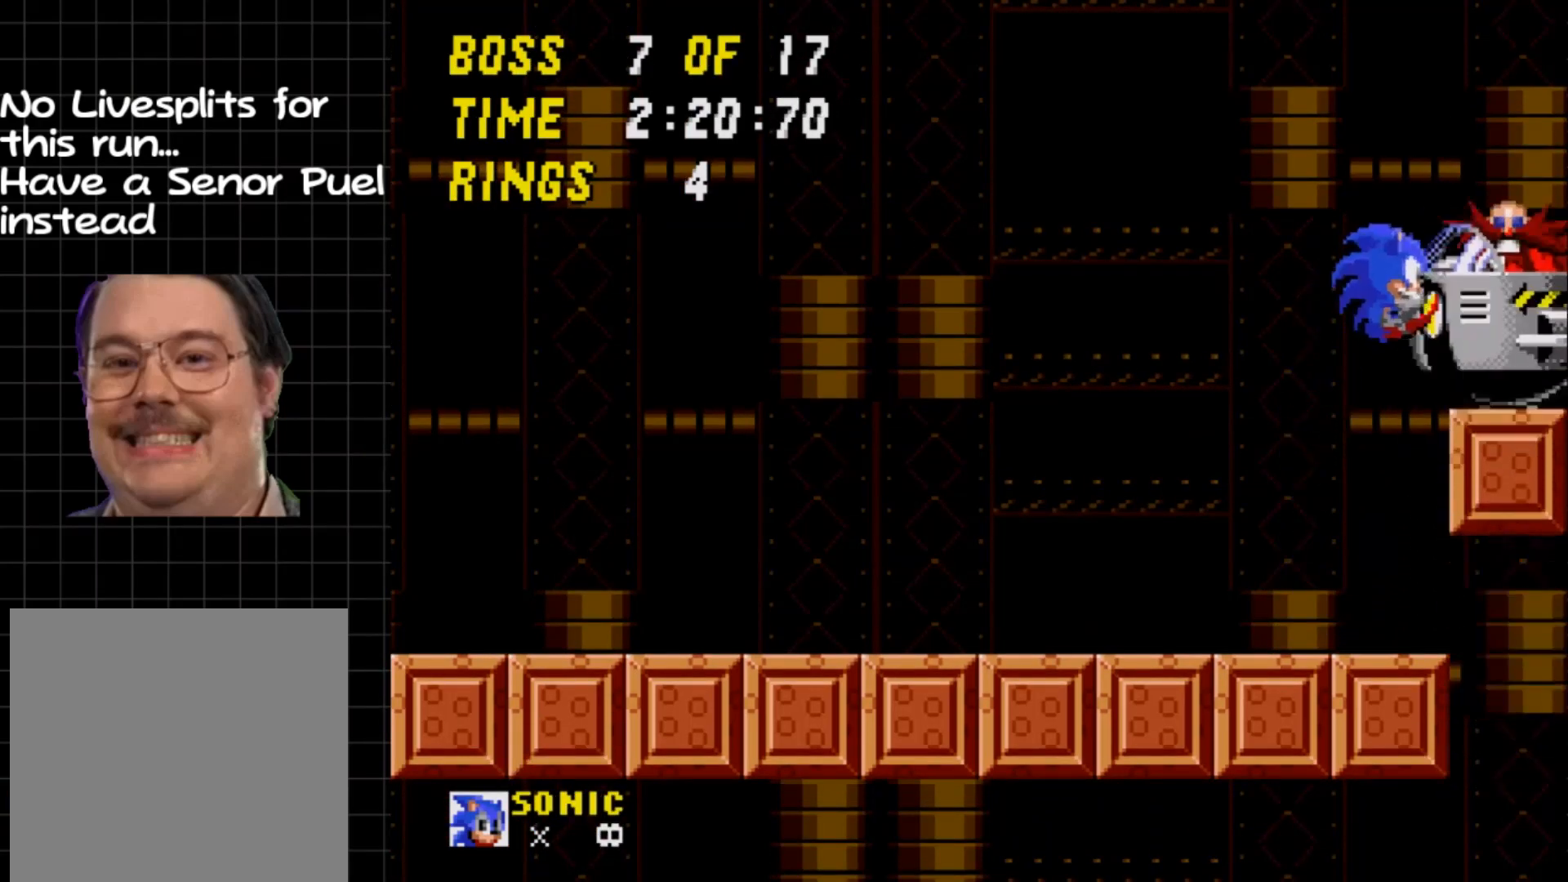
{"buttons": ["DPAD_RIGHT"], "events": [[283, "DPAD_LEFT", "up"], [317, "DPAD_RIGHT", "down"]]}
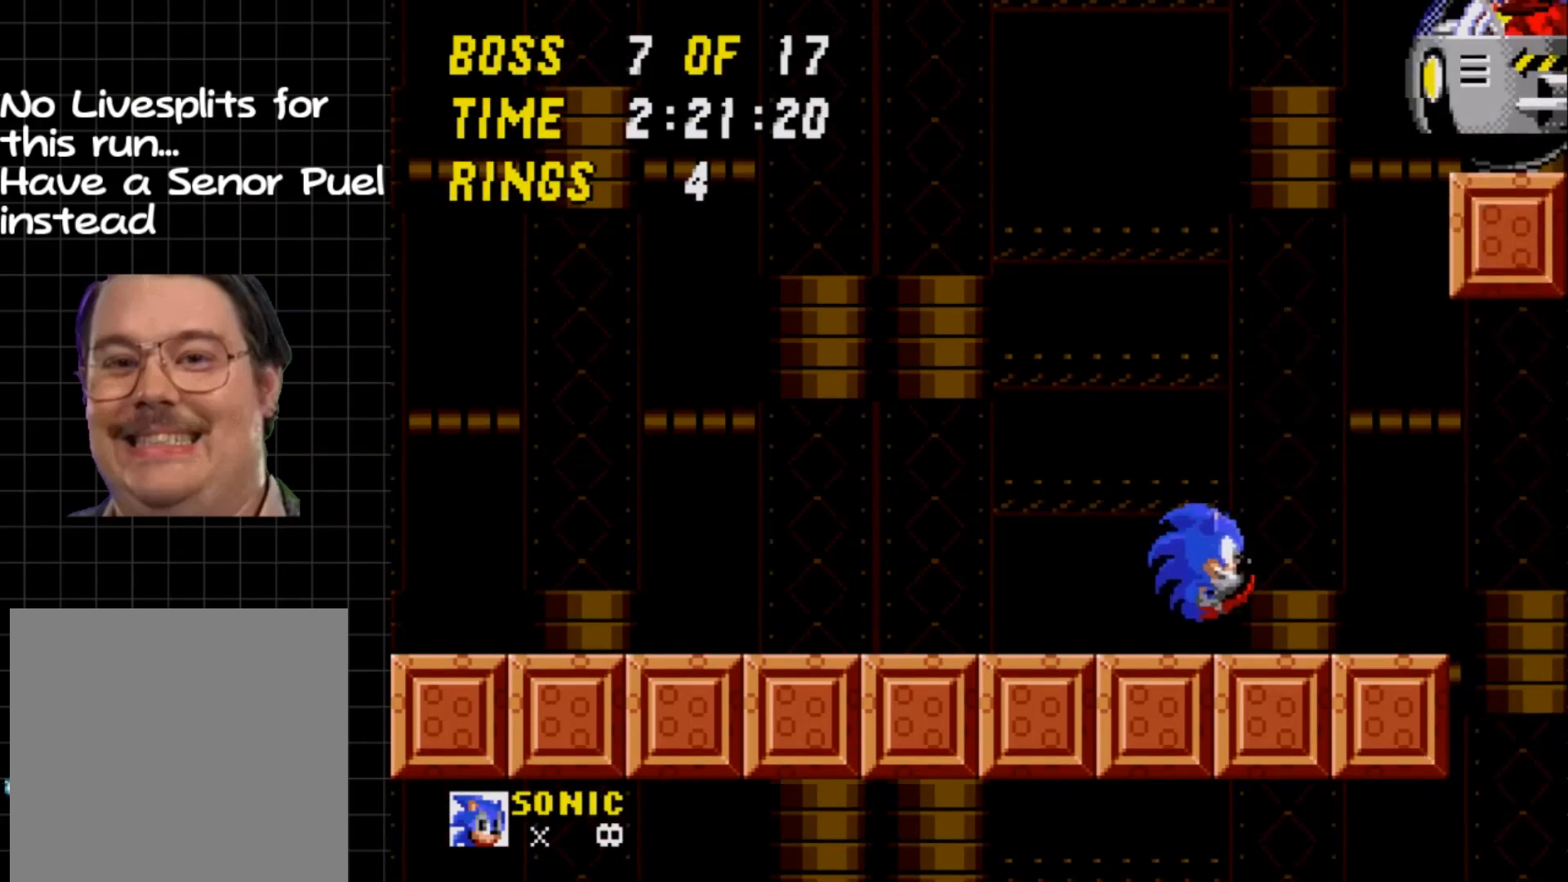
{"buttons": ["A"], "events": [[317, "A", "down"], [450, "DPAD_RIGHT", "up"]]}